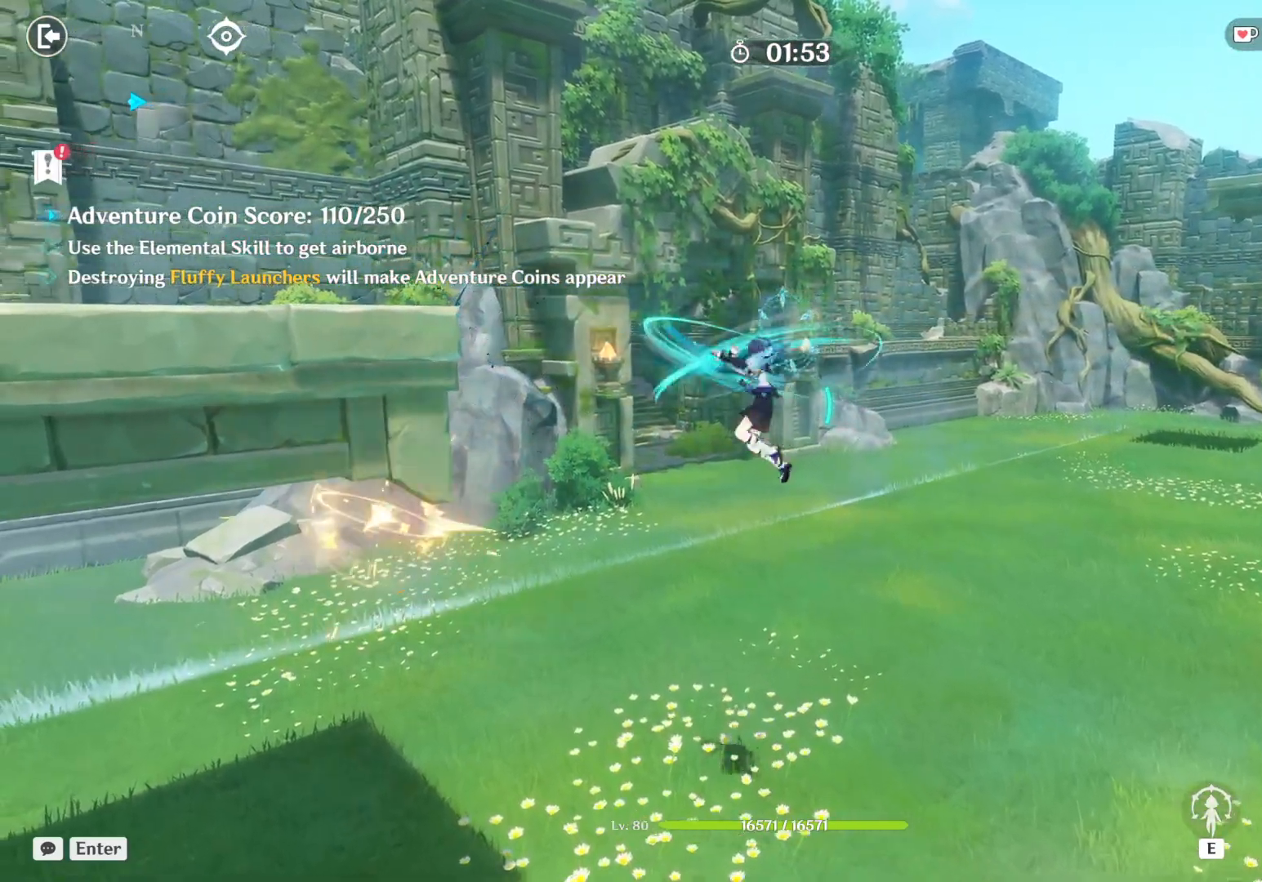
Gameplay with keyboard and mouse; each line is a JSON object with the keys and mouse buttons held at the frame after it. "events" lists presses ("down") and releases ("up") of "1", "2", "3", "4", "5", "a", "alt", "b", "c", "ctrl", "d", "e", "f", "g", "q", "r", "s", "shift", "space", "t", "tab", "v", "w", "x", "z", "mouse_left", "mouse_wheel", "mouse_right", "mouse_mb4" and "mouse_mb5" between this image and that frame as [ms after this image, input, new state], when the widget could be followed in between. "mouse_left", "mouse_wheel", "mouse_right", "mouse_mb4", "mouse_mb5" = the "left", "wheel", "right", "mb4", "mb5" buttons of the "mouse" list. No other keys are recorded. "wheel" means that the mouse wheel is clicked or scrolled. Mouse movement is not recorded.
{"keys": ["a", "w"], "mouse": [], "events": [[34, "mouse_left", "down"], [84, "mouse_left", "up"], [134, "mouse_left", "down"], [184, "mouse_left", "up"], [234, "mouse_left", "down"], [284, "mouse_left", "up"], [300, "mouse_left", "down"], [367, "mouse_left", "up"], [400, "mouse_left", "down"], [467, "mouse_left", "up"]]}
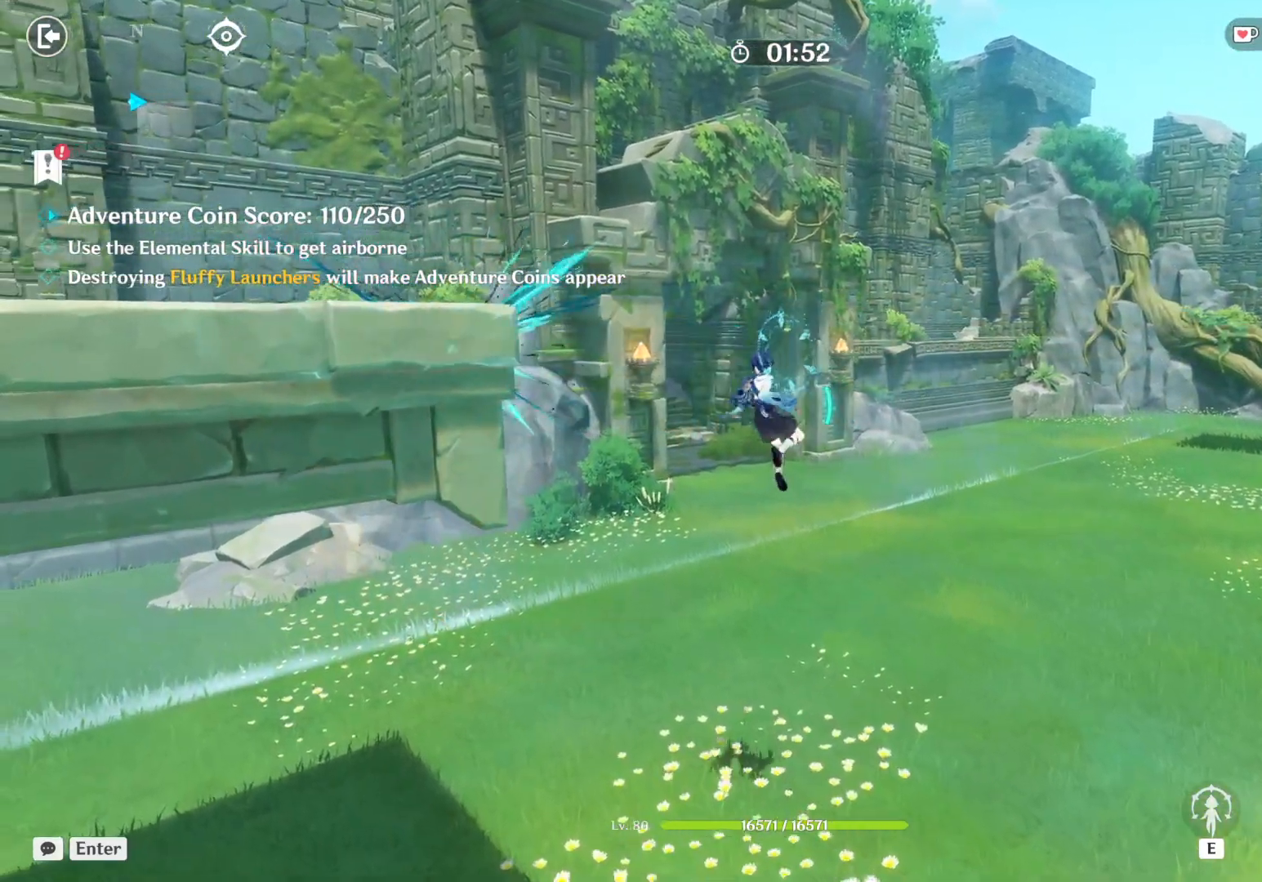
{"keys": ["a", "w"], "mouse": ["left"], "events": [[17, "mouse_left", "down"], [67, "mouse_left", "up"], [117, "mouse_left", "down"], [167, "mouse_left", "up"], [200, "mouse_left", "down"], [250, "mouse_left", "up"], [300, "mouse_left", "down"], [350, "mouse_left", "up"], [400, "mouse_left", "down"], [450, "mouse_left", "up"], [500, "mouse_left", "down"]]}
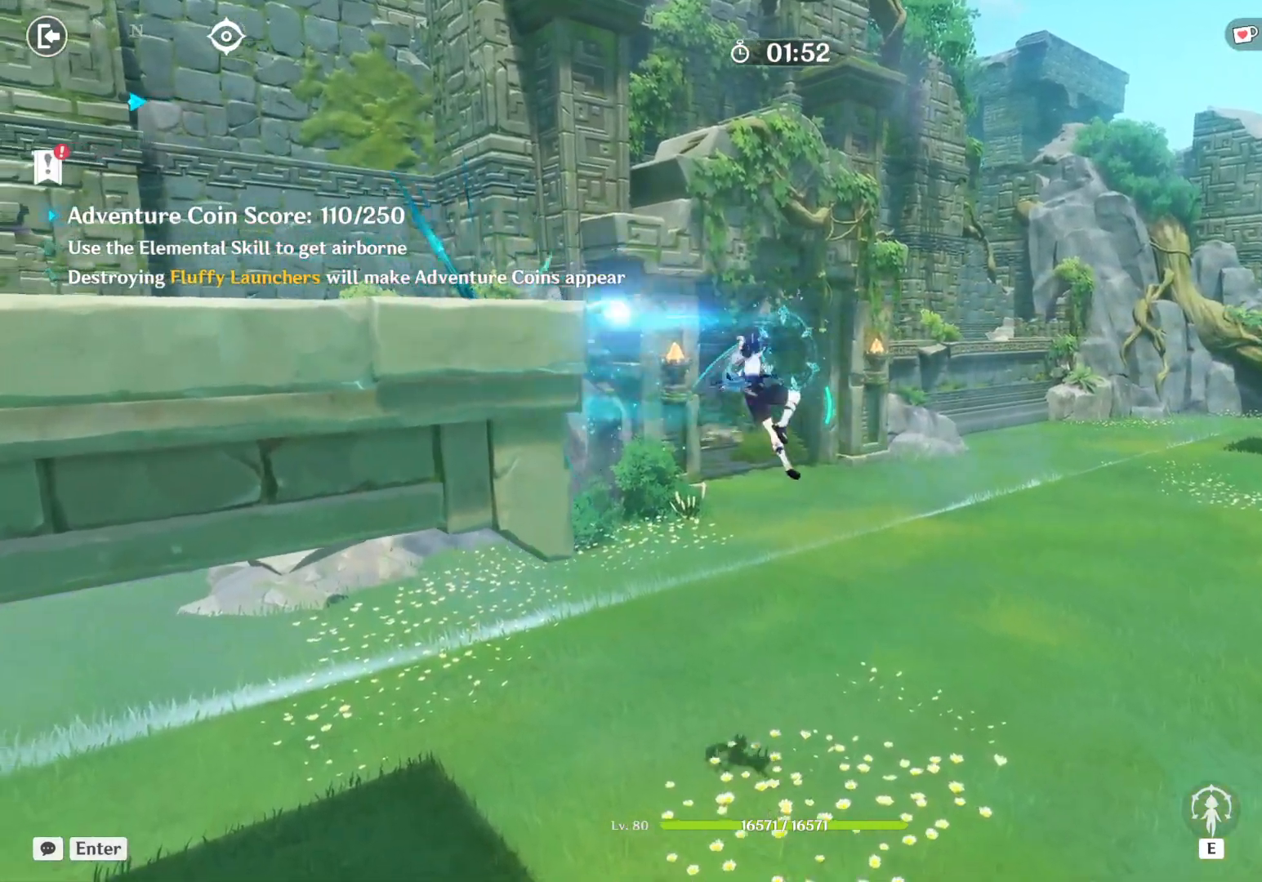
{"keys": ["a", "w"], "mouse": ["left"], "events": [[50, "mouse_left", "up"], [100, "mouse_left", "down"], [134, "mouse_left", "up"], [184, "mouse_left", "down"], [234, "mouse_left", "up"], [284, "mouse_left", "down"], [334, "mouse_left", "up"], [384, "mouse_left", "down"], [434, "mouse_left", "up"], [484, "mouse_left", "down"]]}
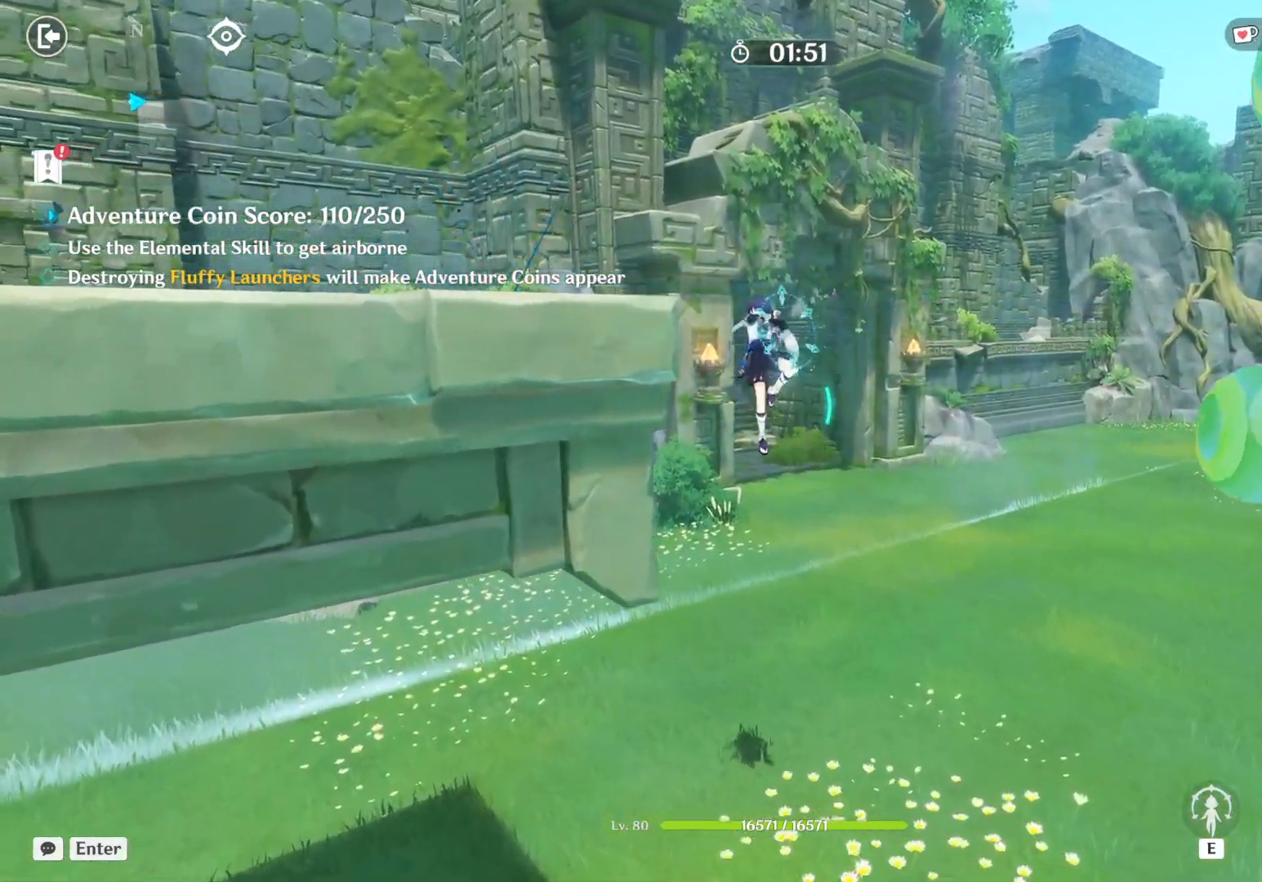
{"keys": ["a", "w"], "mouse": [], "events": [[17, "mouse_left", "up"], [67, "mouse_left", "down"], [117, "mouse_left", "up"], [167, "mouse_left", "down"], [217, "mouse_left", "up"], [267, "mouse_left", "down"], [317, "mouse_left", "up"], [367, "mouse_left", "down"], [400, "mouse_left", "up"], [450, "mouse_left", "down"], [500, "mouse_left", "up"]]}
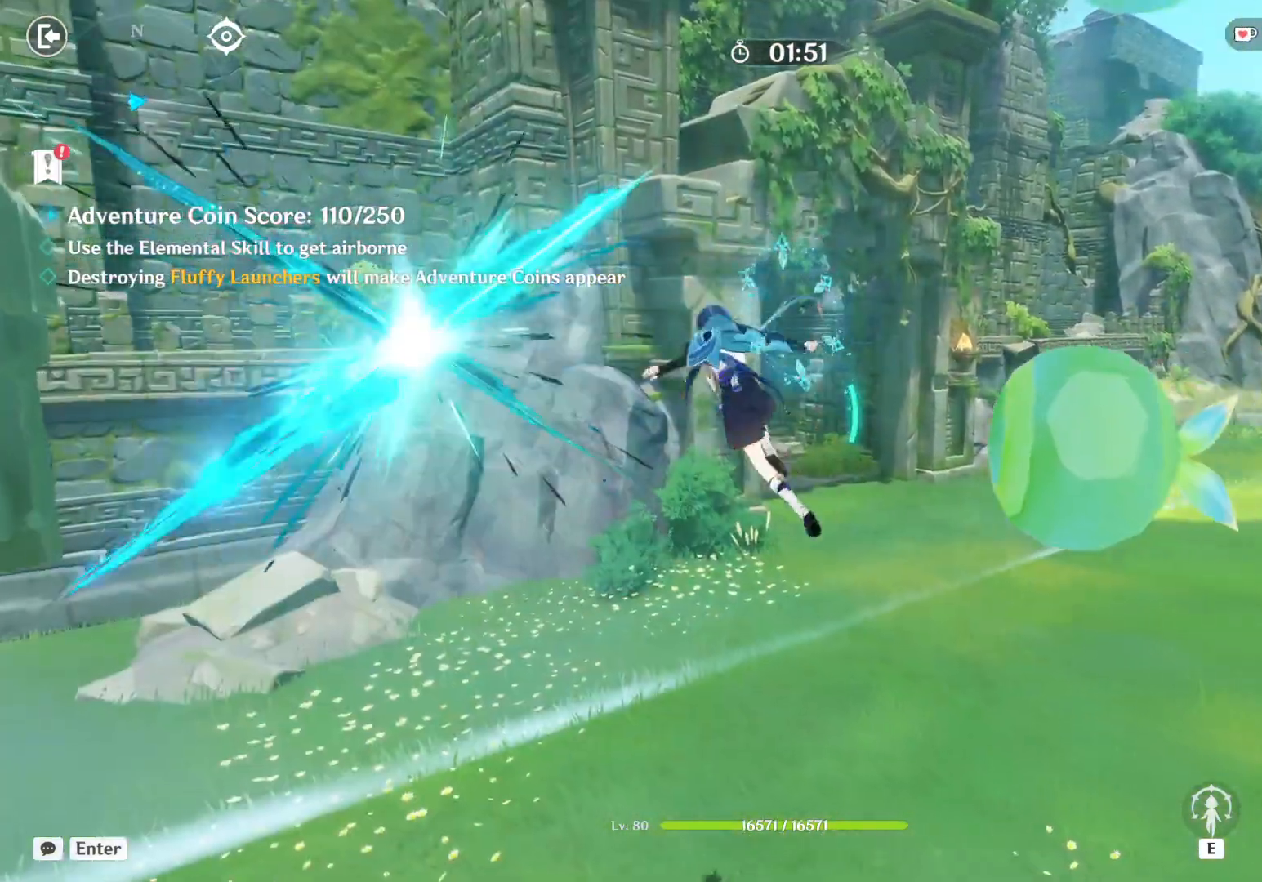
{"keys": ["a", "w"], "mouse": [], "events": [[50, "mouse_left", "down"], [100, "mouse_left", "up"], [150, "mouse_left", "down"], [200, "mouse_left", "up"], [250, "mouse_left", "down"], [300, "mouse_left", "up"], [334, "mouse_left", "down"], [384, "mouse_left", "up"], [434, "mouse_left", "down"], [484, "mouse_left", "up"]]}
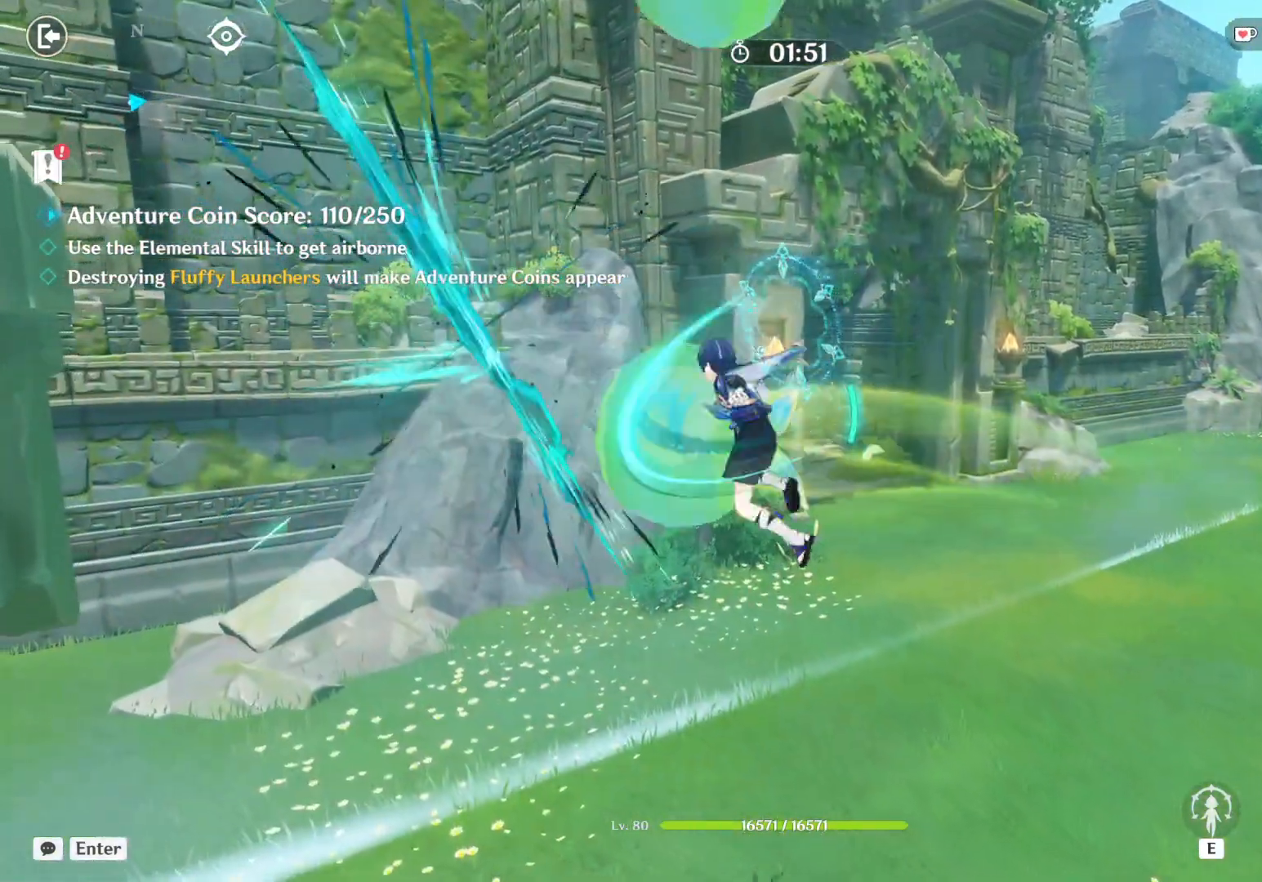
{"keys": ["a", "w"], "mouse": [], "events": [[34, "mouse_left", "down"], [84, "mouse_left", "up"], [134, "mouse_left", "down"], [184, "mouse_left", "up"], [217, "mouse_left", "down"], [267, "mouse_left", "up"], [317, "mouse_left", "down"], [367, "mouse_left", "up"], [417, "mouse_left", "down"], [467, "mouse_left", "up"]]}
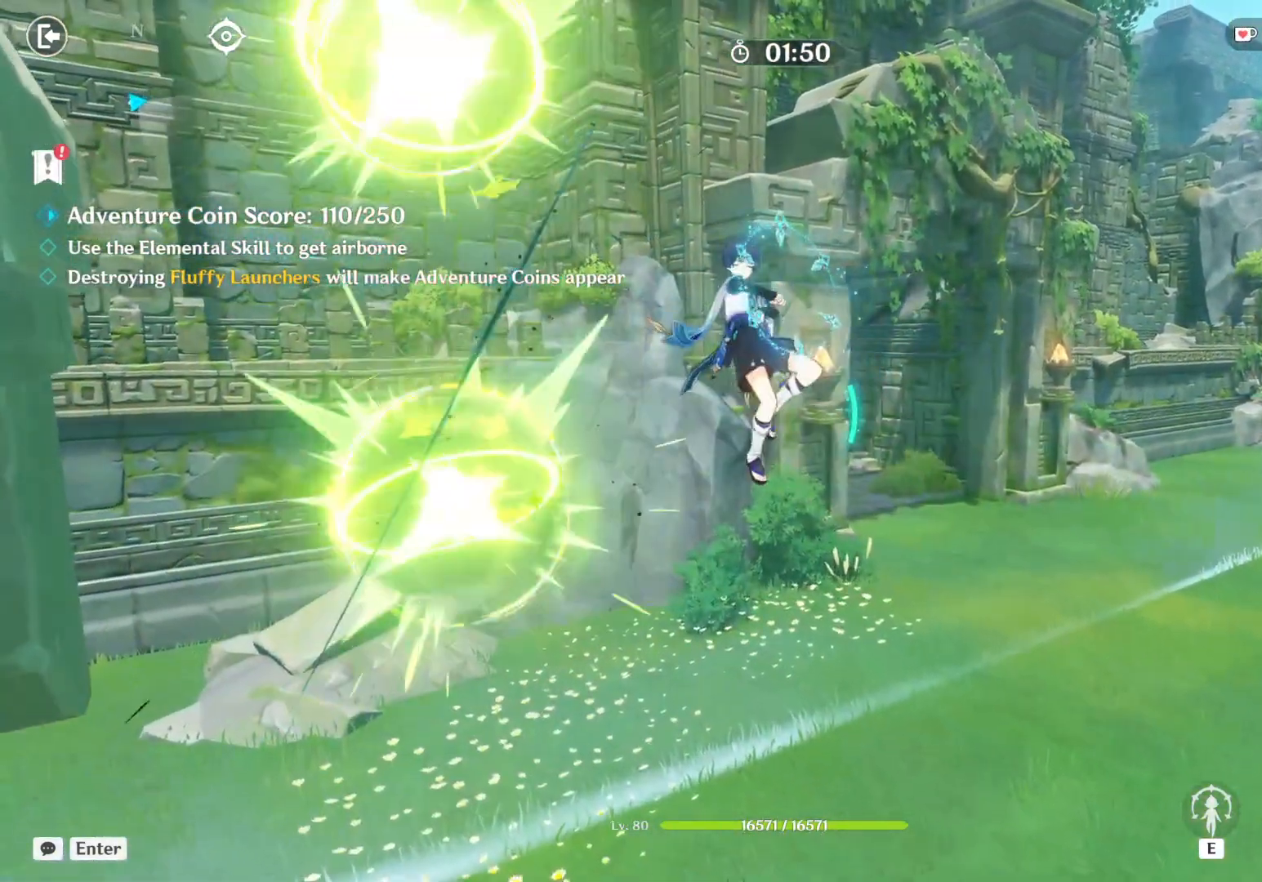
{"keys": ["a", "w"], "mouse": ["left"], "events": [[17, "mouse_left", "down"], [67, "mouse_left", "up"], [100, "mouse_left", "down"], [150, "mouse_left", "up"], [200, "mouse_left", "down"], [250, "mouse_left", "up"], [300, "mouse_left", "down"], [350, "mouse_left", "up"], [400, "mouse_left", "down"], [450, "mouse_left", "up"], [500, "mouse_left", "down"]]}
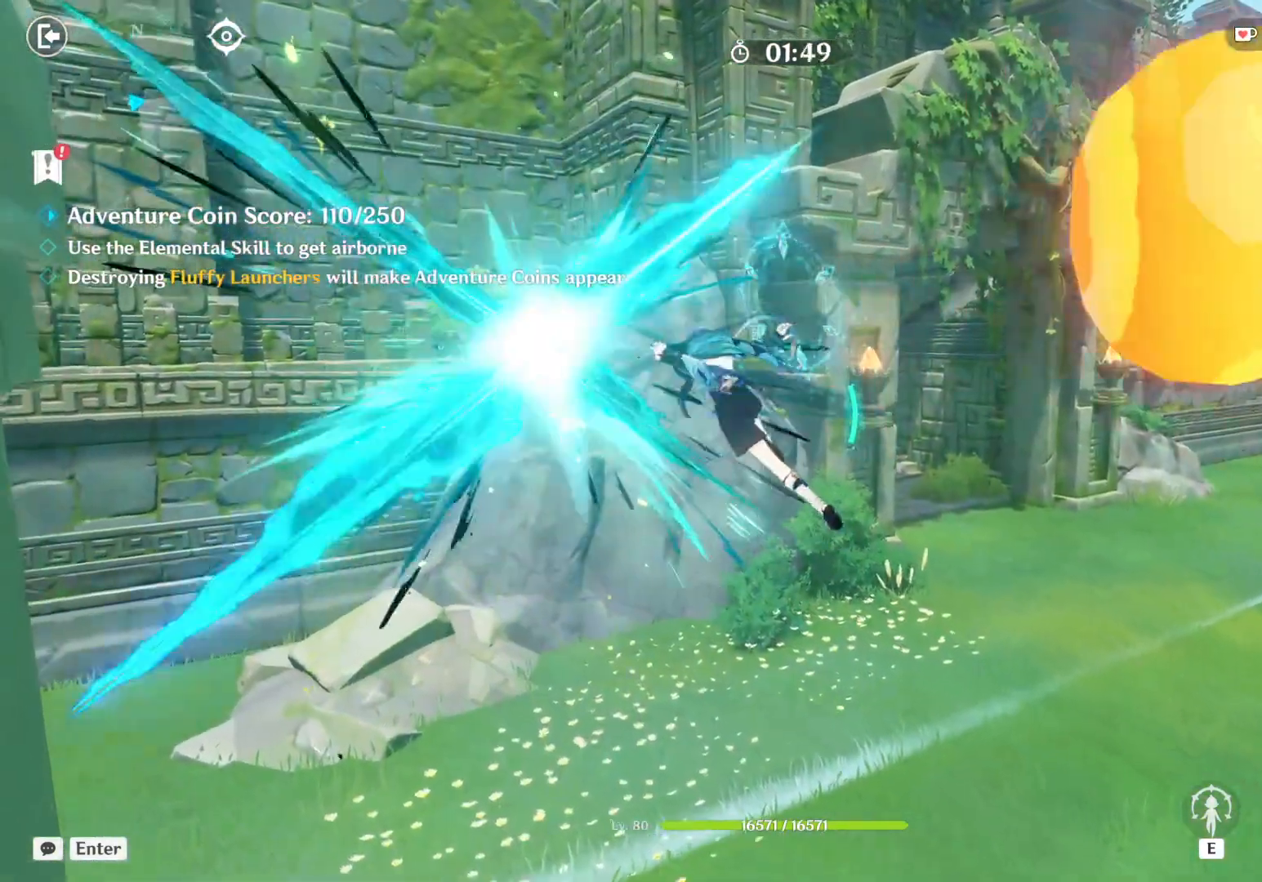
{"keys": ["a", "w"], "mouse": ["left"], "events": [[34, "mouse_left", "up"], [84, "mouse_left", "down"], [134, "mouse_left", "up"], [184, "mouse_left", "down"], [234, "mouse_left", "up"], [250, "mouse_left", "down"], [334, "mouse_left", "up"], [384, "mouse_left", "down"], [417, "mouse_left", "up"], [467, "mouse_left", "down"]]}
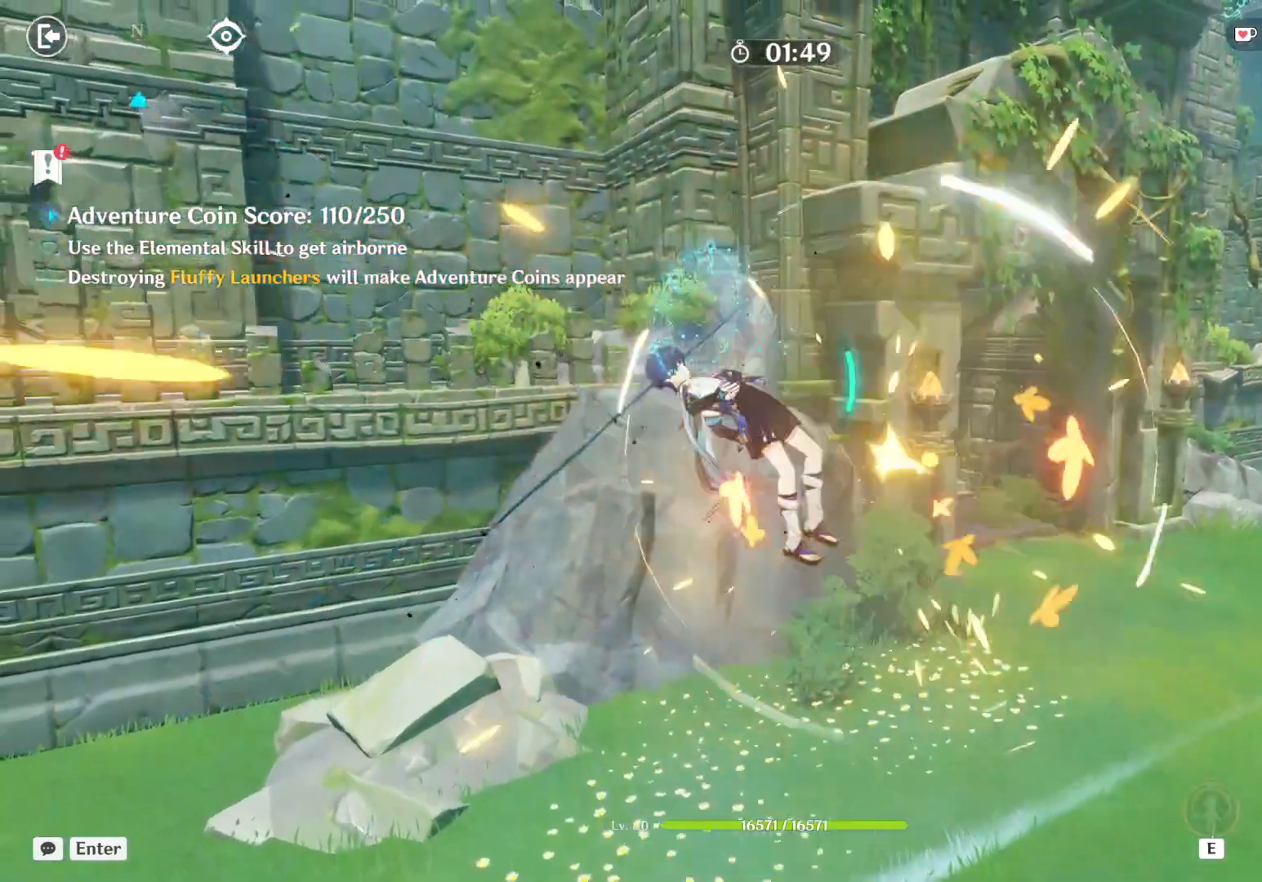
{"keys": ["a", "w"], "mouse": [], "events": [[17, "mouse_left", "up"], [67, "mouse_left", "down"], [117, "mouse_left", "up"], [167, "mouse_left", "down"], [217, "mouse_left", "up"], [267, "mouse_left", "down"], [300, "mouse_left", "up"], [350, "mouse_left", "down"], [400, "mouse_left", "up"], [450, "mouse_left", "down"], [500, "mouse_left", "up"]]}
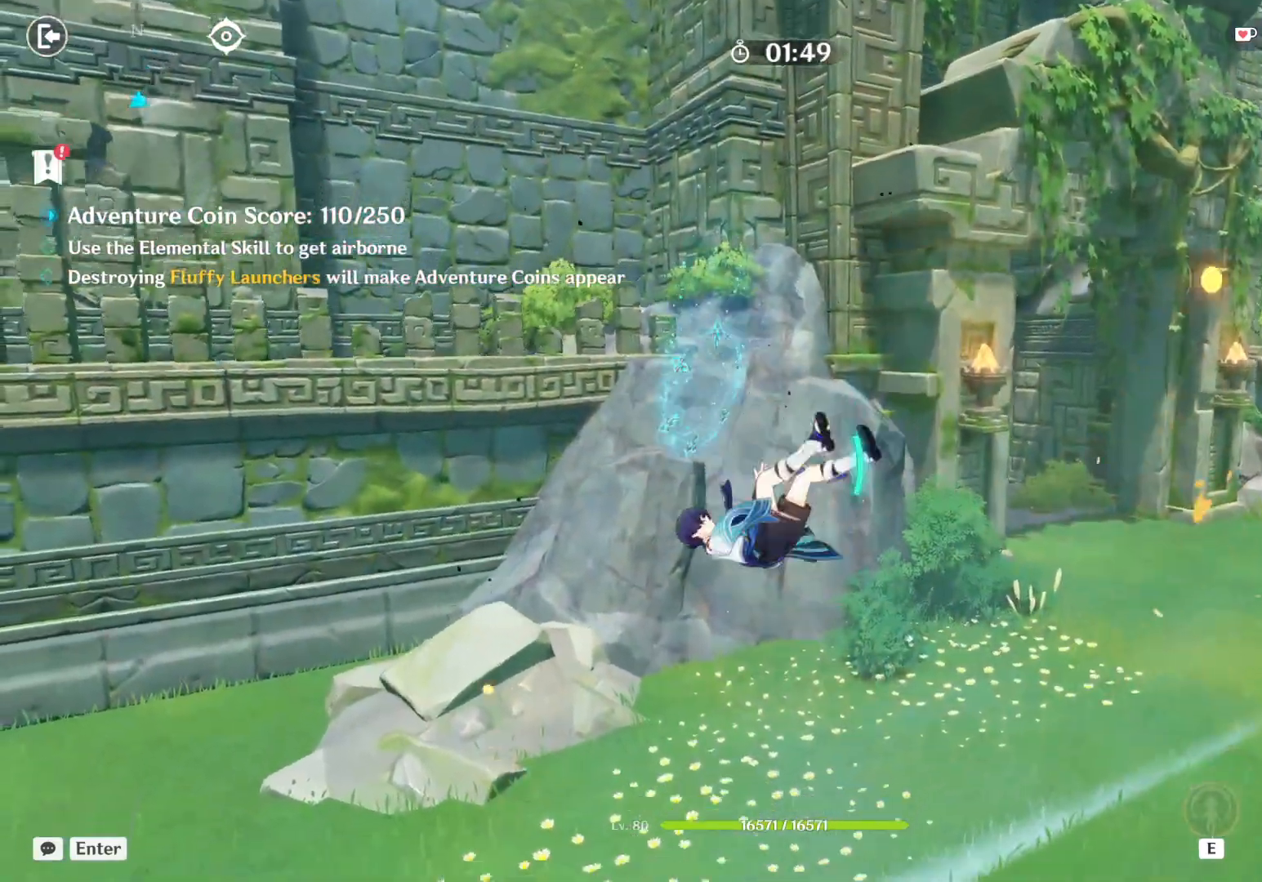
{"keys": ["a", "w"], "mouse": [], "events": [[50, "mouse_left", "down"], [100, "mouse_left", "up"], [150, "mouse_left", "down"], [200, "mouse_left", "up"], [217, "mouse_left", "down"], [284, "mouse_left", "up"], [334, "mouse_left", "down"], [384, "mouse_left", "up"], [434, "mouse_left", "down"], [484, "mouse_left", "up"]]}
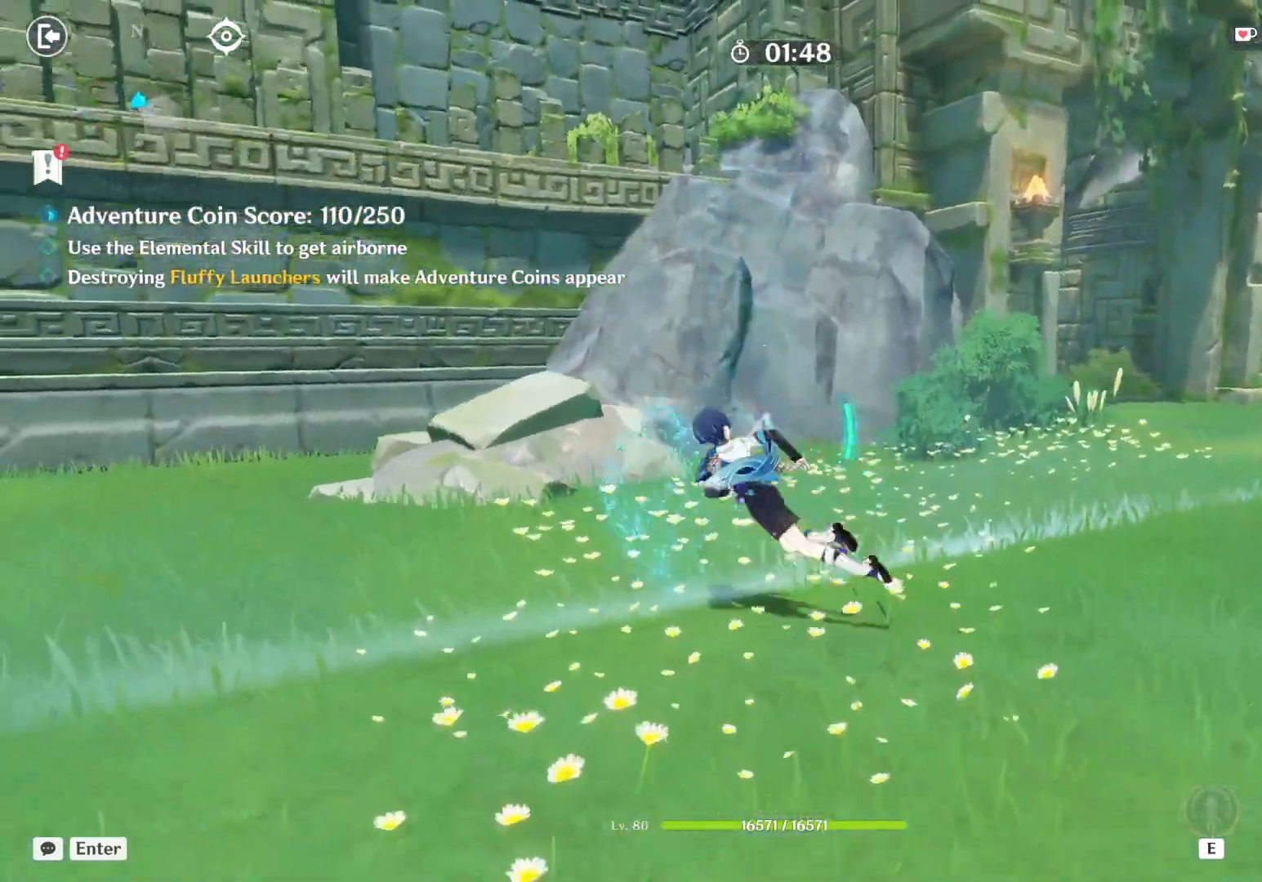
{"keys": ["a", "w"], "mouse": ["left"], "events": [[34, "mouse_left", "down"], [84, "mouse_left", "up"], [117, "mouse_left", "down"], [167, "mouse_left", "up"], [217, "mouse_left", "down"], [267, "mouse_left", "up"], [317, "mouse_left", "down"], [367, "mouse_left", "up"], [417, "mouse_left", "down"], [467, "mouse_left", "up"], [500, "mouse_left", "down"]]}
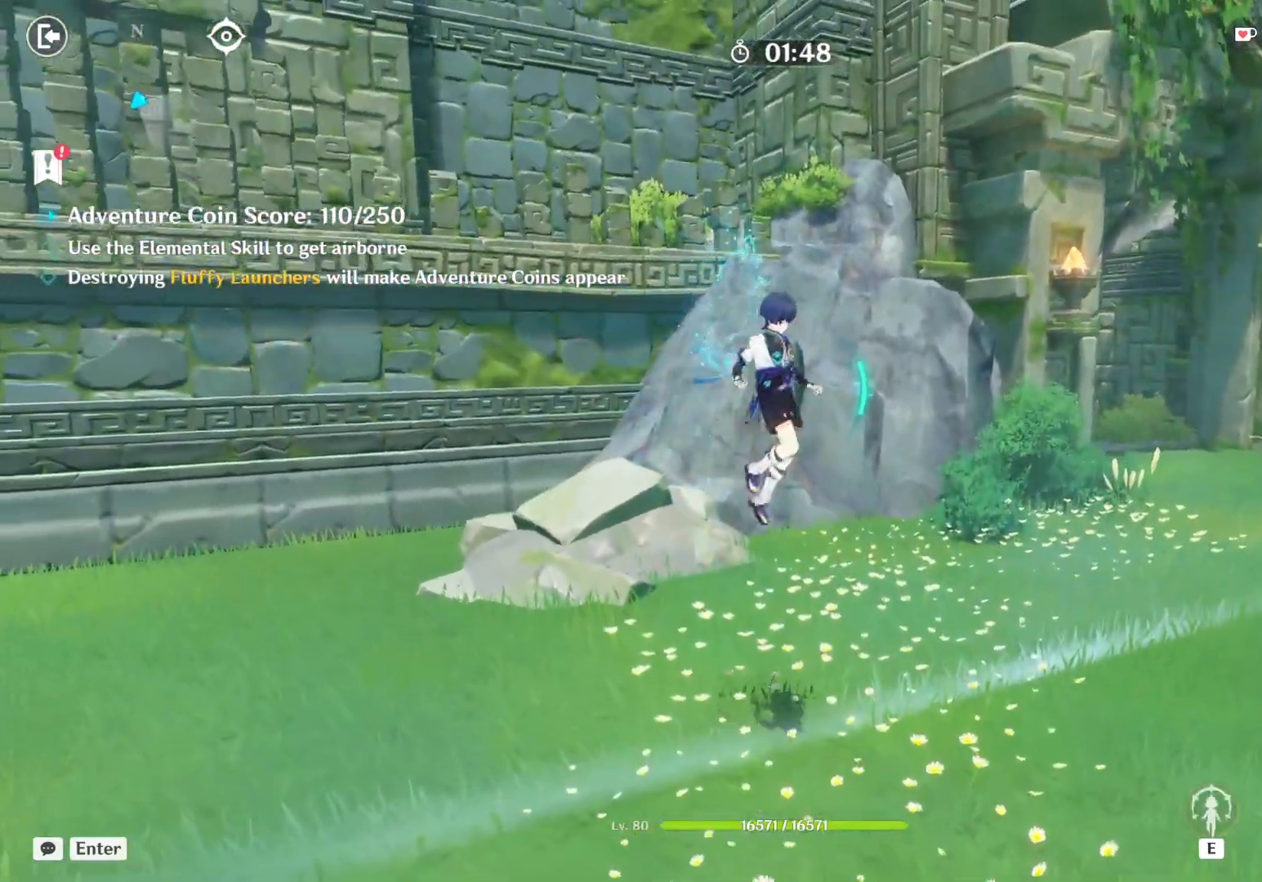
{"keys": ["a", "w"], "mouse": ["left"], "events": [[50, "mouse_left", "up"], [100, "mouse_left", "down"], [150, "mouse_left", "up"], [184, "mouse_left", "down"], [250, "mouse_left", "up"], [300, "mouse_left", "down"], [350, "mouse_left", "up"], [400, "mouse_left", "down"], [450, "mouse_left", "up"], [500, "mouse_left", "down"]]}
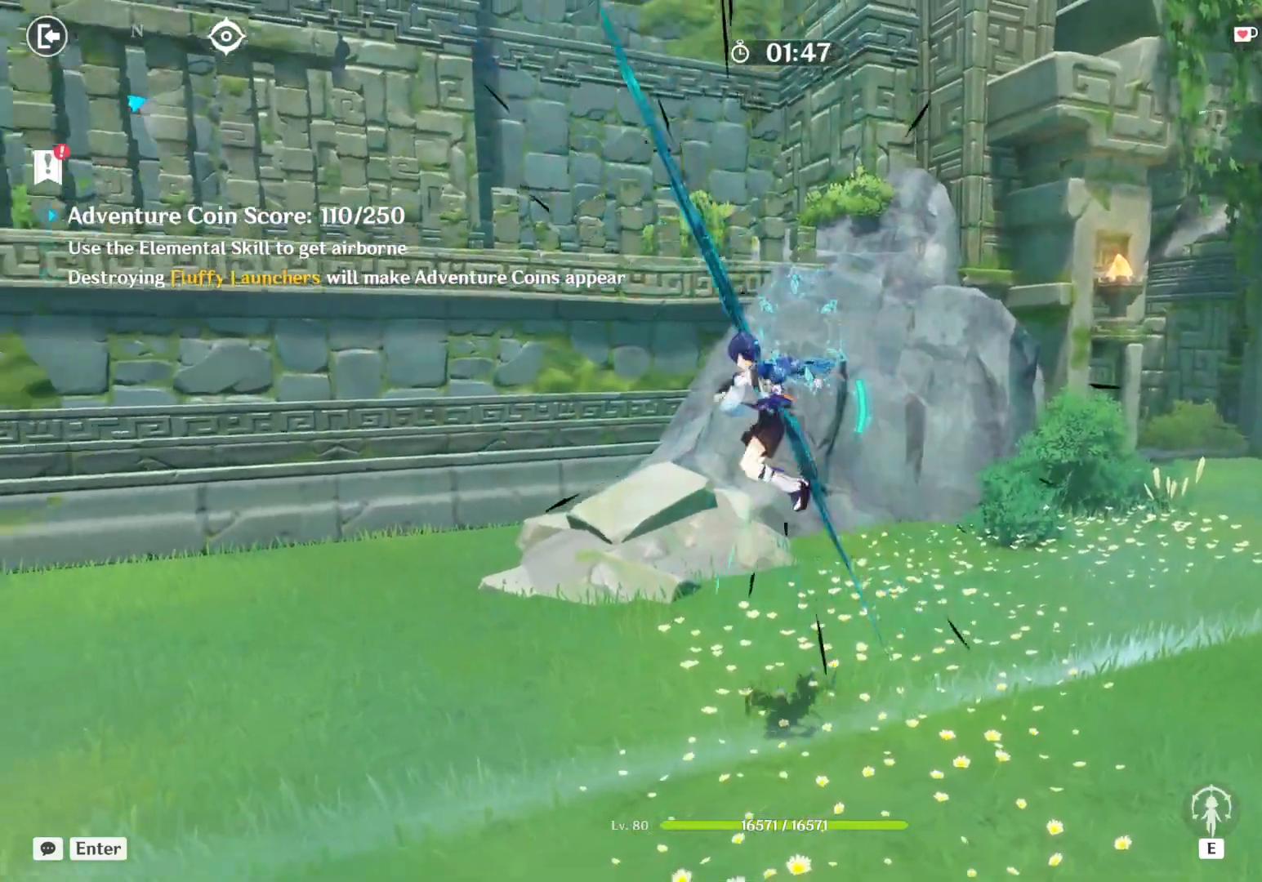
{"keys": ["a", "w"], "mouse": ["left"], "events": [[50, "mouse_left", "up"], [84, "mouse_left", "down"], [134, "mouse_left", "up"], [184, "mouse_left", "down"], [234, "mouse_left", "up"], [284, "mouse_left", "down"], [317, "mouse_left", "up"], [367, "mouse_left", "down"], [417, "mouse_left", "up"], [467, "mouse_left", "down"]]}
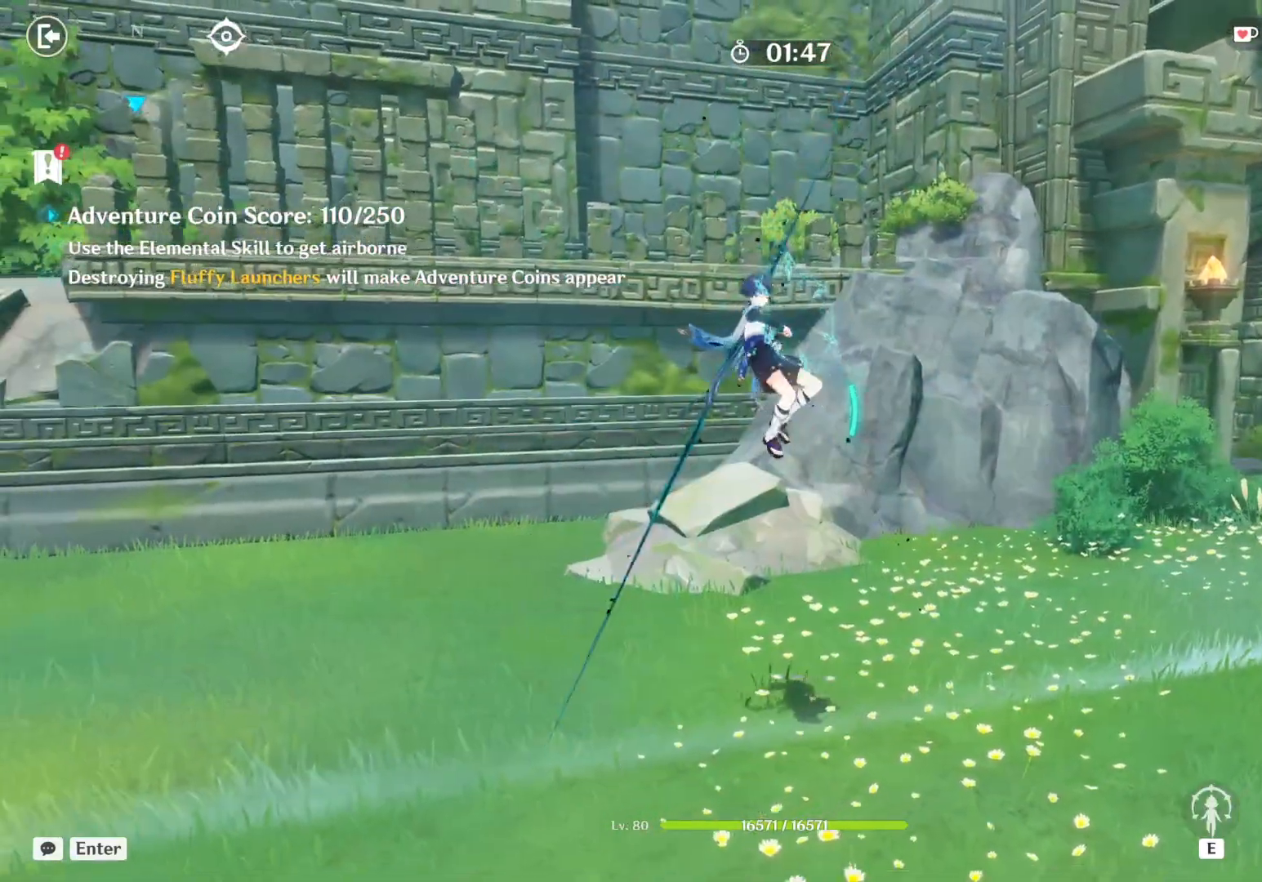
{"keys": ["a", "w"], "mouse": [], "events": [[17, "mouse_left", "up"], [67, "mouse_left", "down"], [117, "mouse_left", "up"], [167, "mouse_left", "down"], [200, "mouse_left", "up"], [250, "mouse_left", "down"], [300, "mouse_left", "up"], [350, "mouse_left", "down"], [400, "mouse_left", "up"], [450, "mouse_left", "down"], [500, "mouse_left", "up"]]}
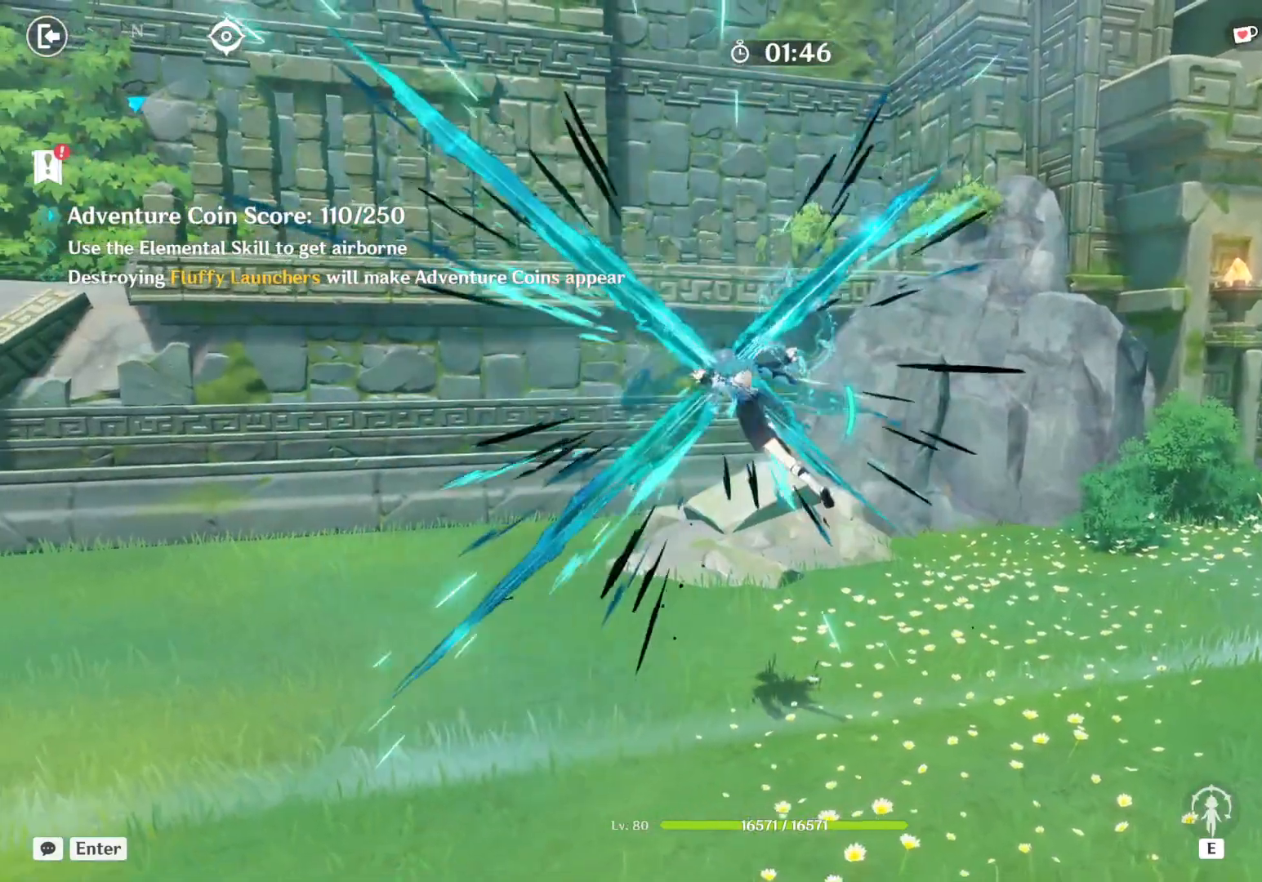
{"keys": ["a", "w"], "mouse": [], "events": [[50, "mouse_left", "down"], [100, "mouse_left", "up"], [134, "mouse_left", "down"], [184, "mouse_left", "up"], [234, "mouse_left", "down"], [284, "mouse_left", "up"], [334, "mouse_left", "down"], [384, "mouse_left", "up"], [434, "mouse_left", "down"], [484, "mouse_left", "up"]]}
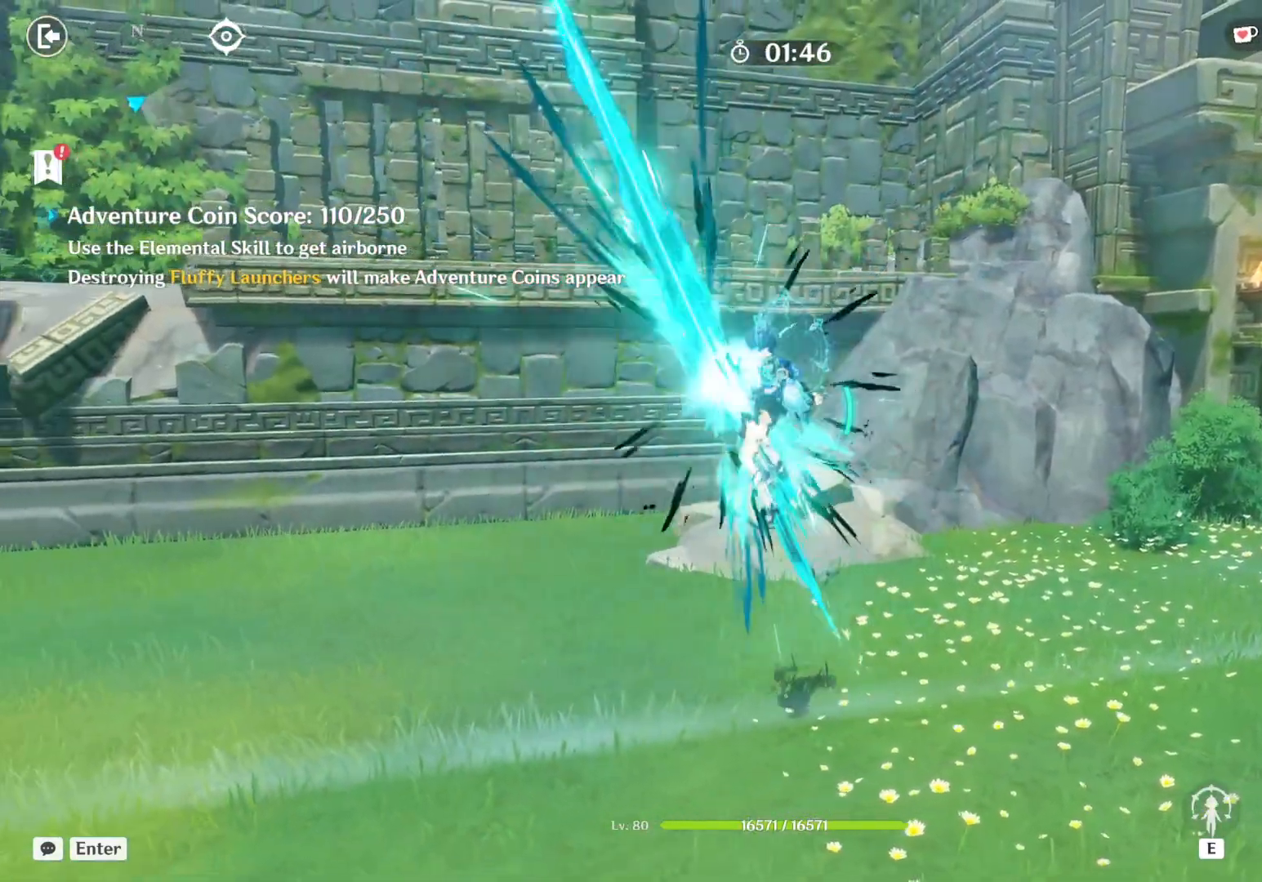
{"keys": ["a", "w"], "mouse": ["left"], "events": [[17, "mouse_left", "down"], [67, "mouse_left", "up"], [117, "mouse_left", "down"], [167, "mouse_left", "up"], [217, "mouse_left", "down"], [267, "mouse_left", "up"], [317, "mouse_left", "down"], [367, "mouse_left", "up"], [400, "mouse_left", "down"], [450, "mouse_left", "up"], [500, "mouse_left", "down"]]}
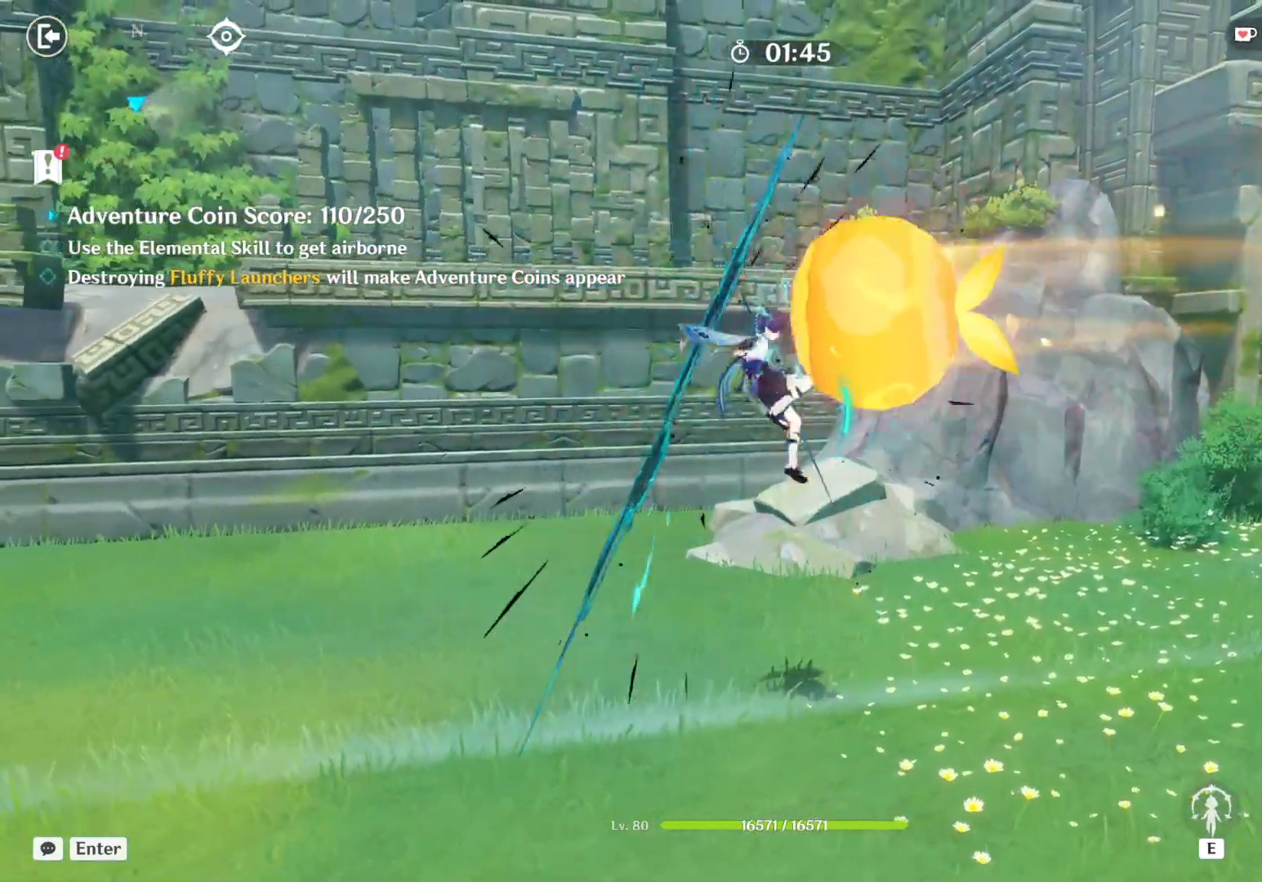
{"keys": ["a", "w"], "mouse": ["left"], "events": [[50, "mouse_left", "up"], [100, "mouse_left", "down"], [150, "mouse_left", "up"], [200, "mouse_left", "down"], [250, "mouse_left", "up"], [300, "mouse_left", "down"], [334, "mouse_left", "up"], [384, "mouse_left", "down"], [434, "mouse_left", "up"], [484, "mouse_left", "down"]]}
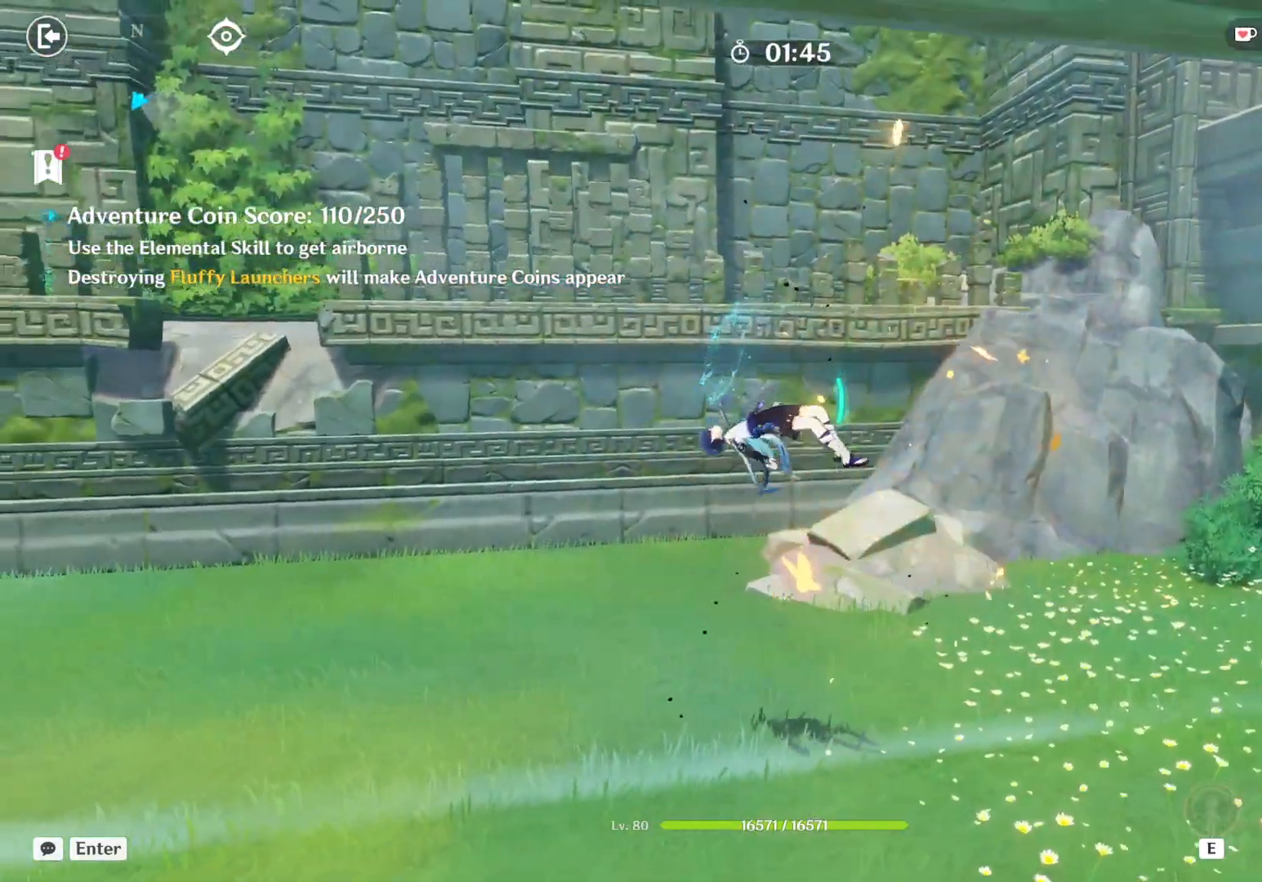
{"keys": ["a", "w"], "mouse": ["left"], "events": [[34, "mouse_left", "up"], [84, "mouse_left", "down"], [134, "mouse_left", "up"], [184, "mouse_left", "down"], [217, "mouse_left", "up"], [267, "mouse_left", "down"], [317, "mouse_left", "up"], [350, "mouse_left", "down"], [417, "mouse_left", "up"], [467, "mouse_left", "down"]]}
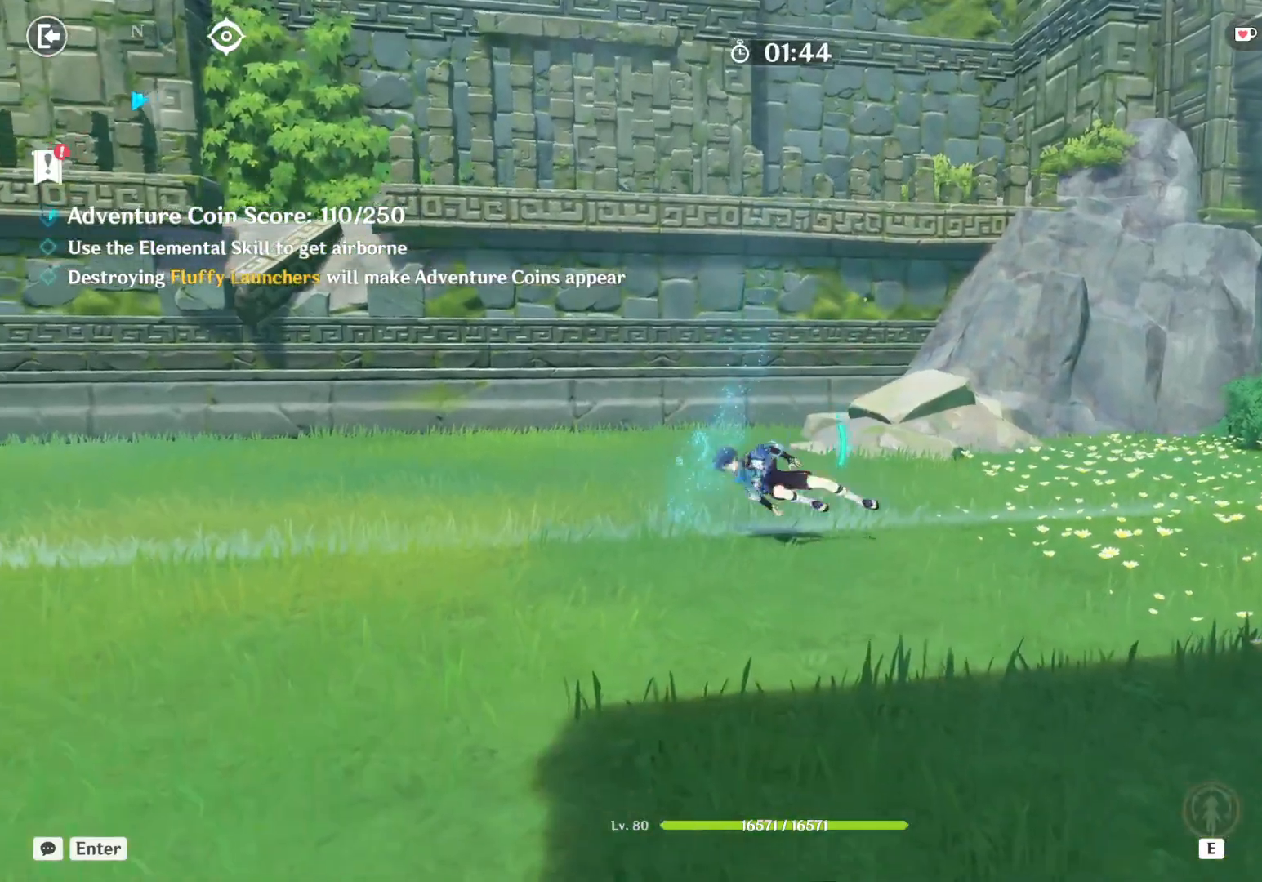
{"keys": ["a", "w"], "mouse": [], "events": [[17, "mouse_left", "up"], [67, "mouse_left", "down"], [100, "mouse_left", "up"], [150, "mouse_left", "down"], [200, "mouse_left", "up"], [250, "mouse_left", "down"], [300, "mouse_left", "up"], [317, "mouse_left", "down"], [400, "mouse_left", "up"], [450, "mouse_left", "down"], [500, "mouse_left", "up"]]}
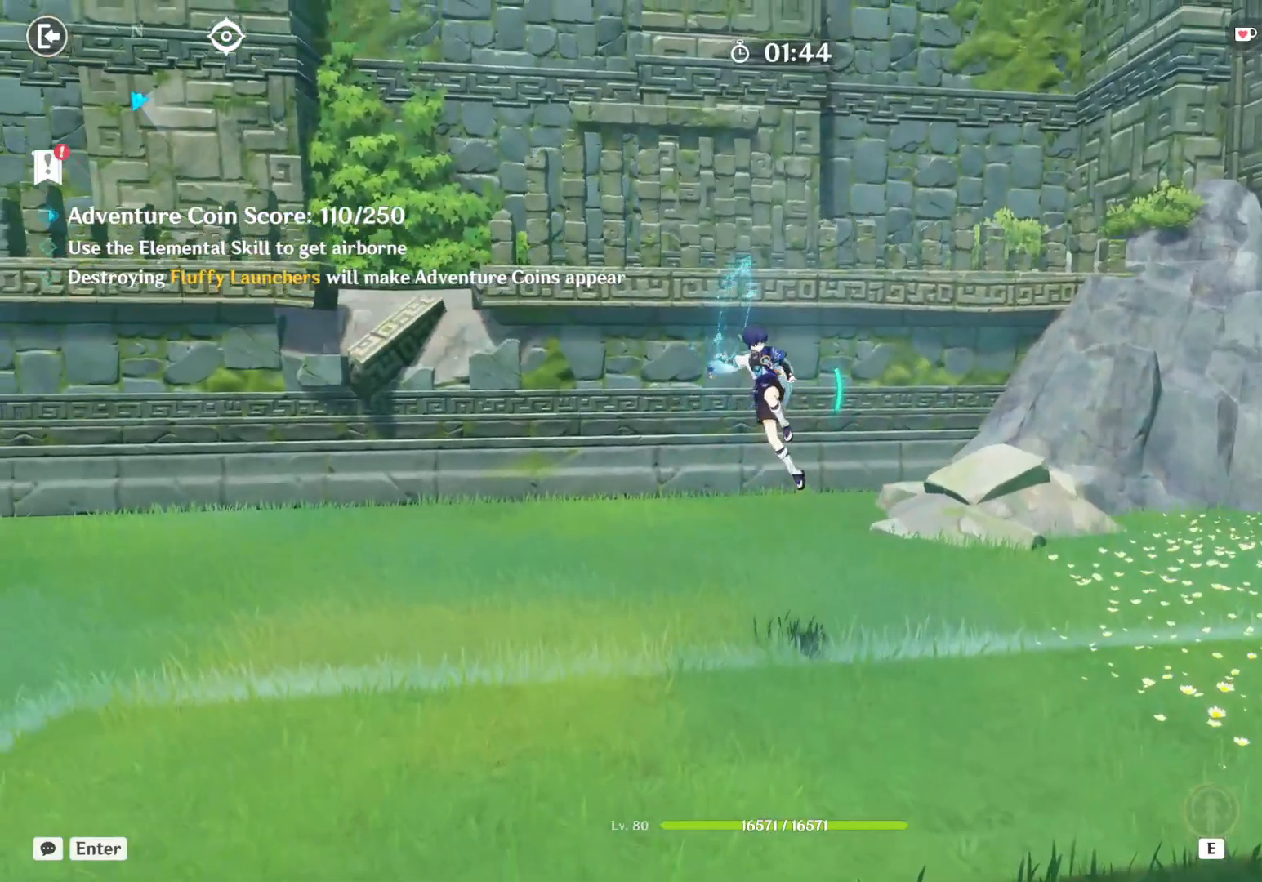
{"keys": ["a", "w"], "mouse": [], "events": [[17, "mouse_left", "down"], [84, "mouse_left", "up"], [134, "mouse_left", "down"], [184, "mouse_left", "up"], [234, "mouse_left", "down"], [284, "mouse_left", "up"], [334, "mouse_left", "down"], [467, "mouse_left", "up"]]}
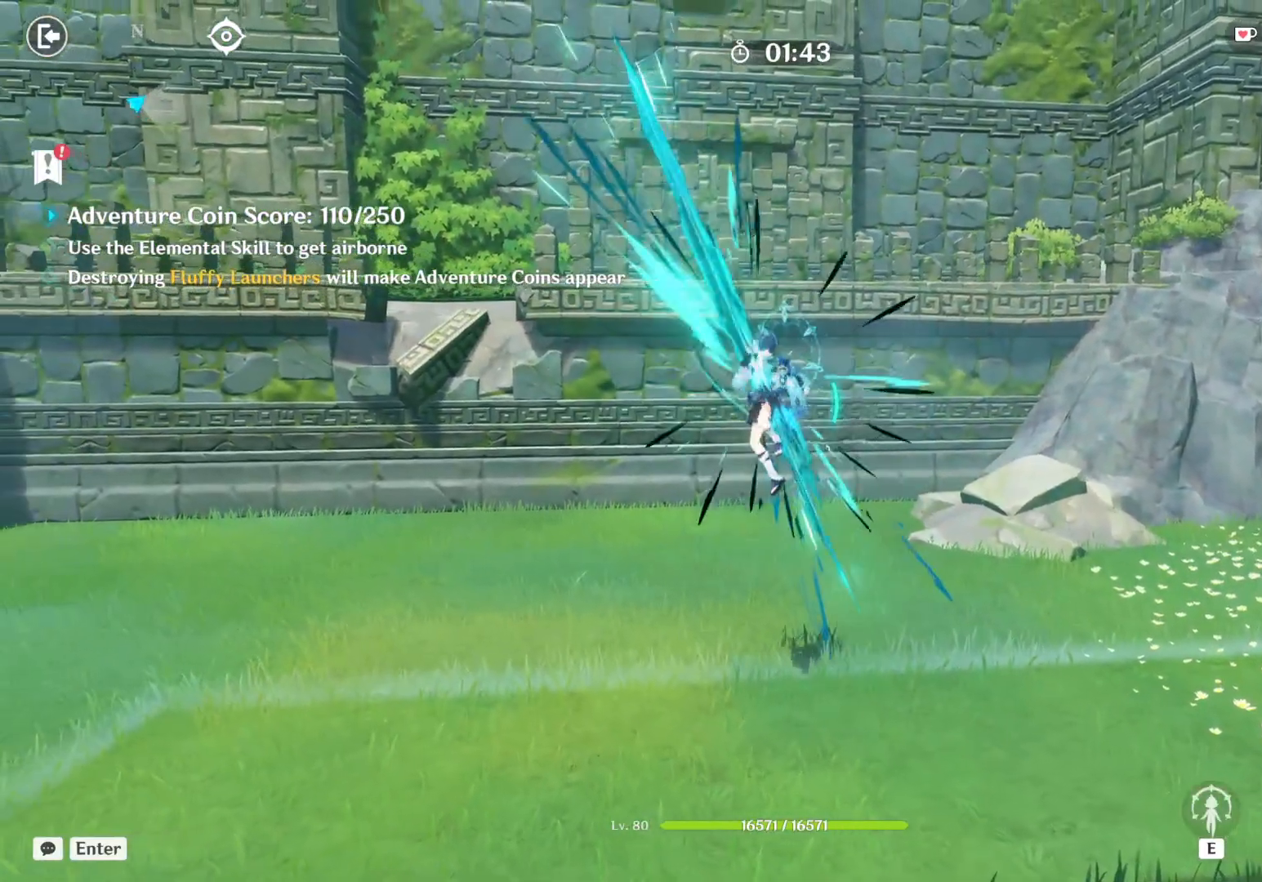
{"keys": ["a", "w"], "mouse": ["left"], "events": [[17, "mouse_left", "down"], [67, "mouse_left", "up"], [117, "mouse_left", "down"], [167, "mouse_left", "up"], [217, "mouse_left", "down"], [267, "mouse_left", "up"], [300, "mouse_left", "down"], [350, "mouse_left", "up"], [400, "mouse_left", "down"], [450, "mouse_left", "up"], [500, "mouse_left", "down"]]}
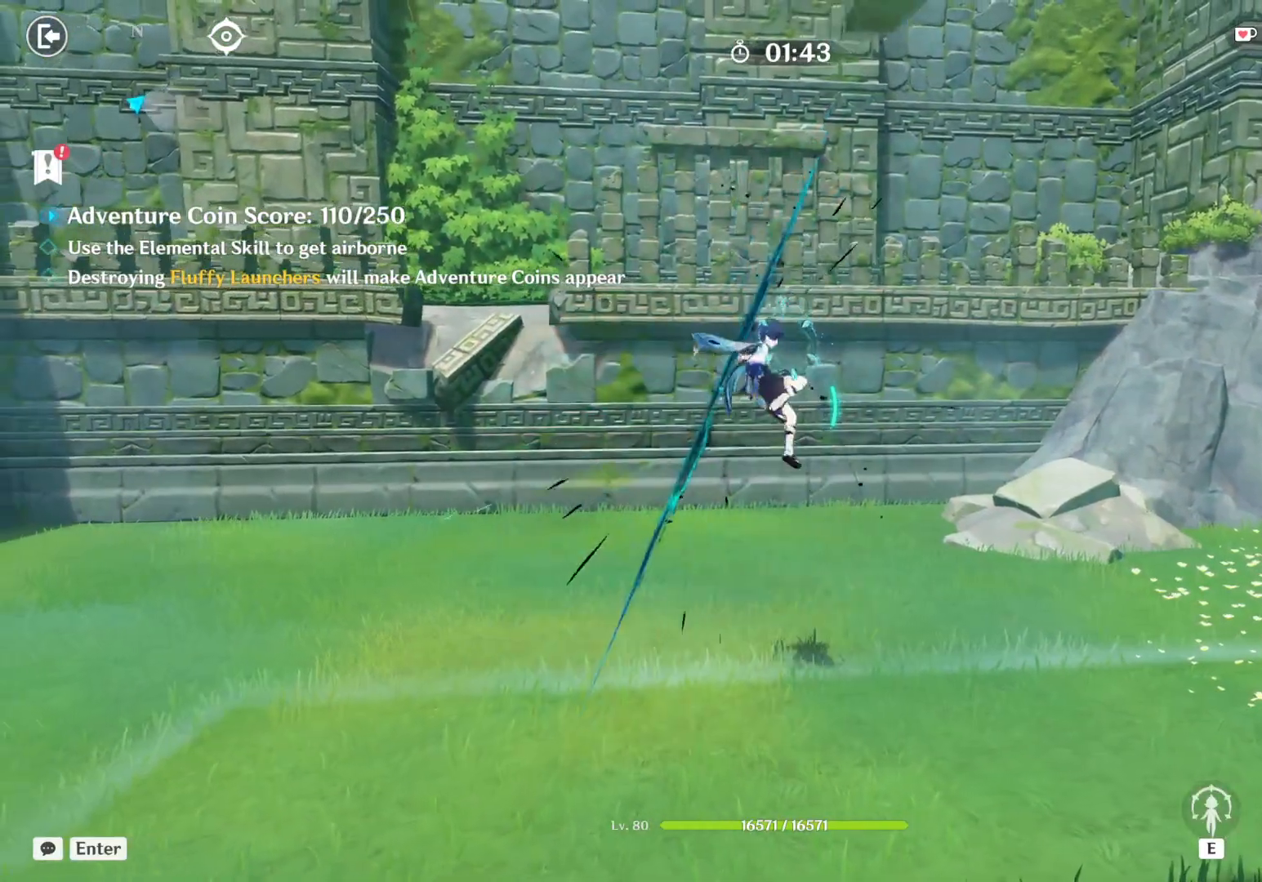
{"keys": ["a", "w"], "mouse": ["left"], "events": [[50, "mouse_left", "up"], [100, "mouse_left", "down"], [150, "mouse_left", "up"], [200, "mouse_left", "down"], [234, "mouse_left", "up"], [284, "mouse_left", "down"], [334, "mouse_left", "up"], [384, "mouse_left", "down"], [434, "mouse_left", "up"], [484, "mouse_left", "down"]]}
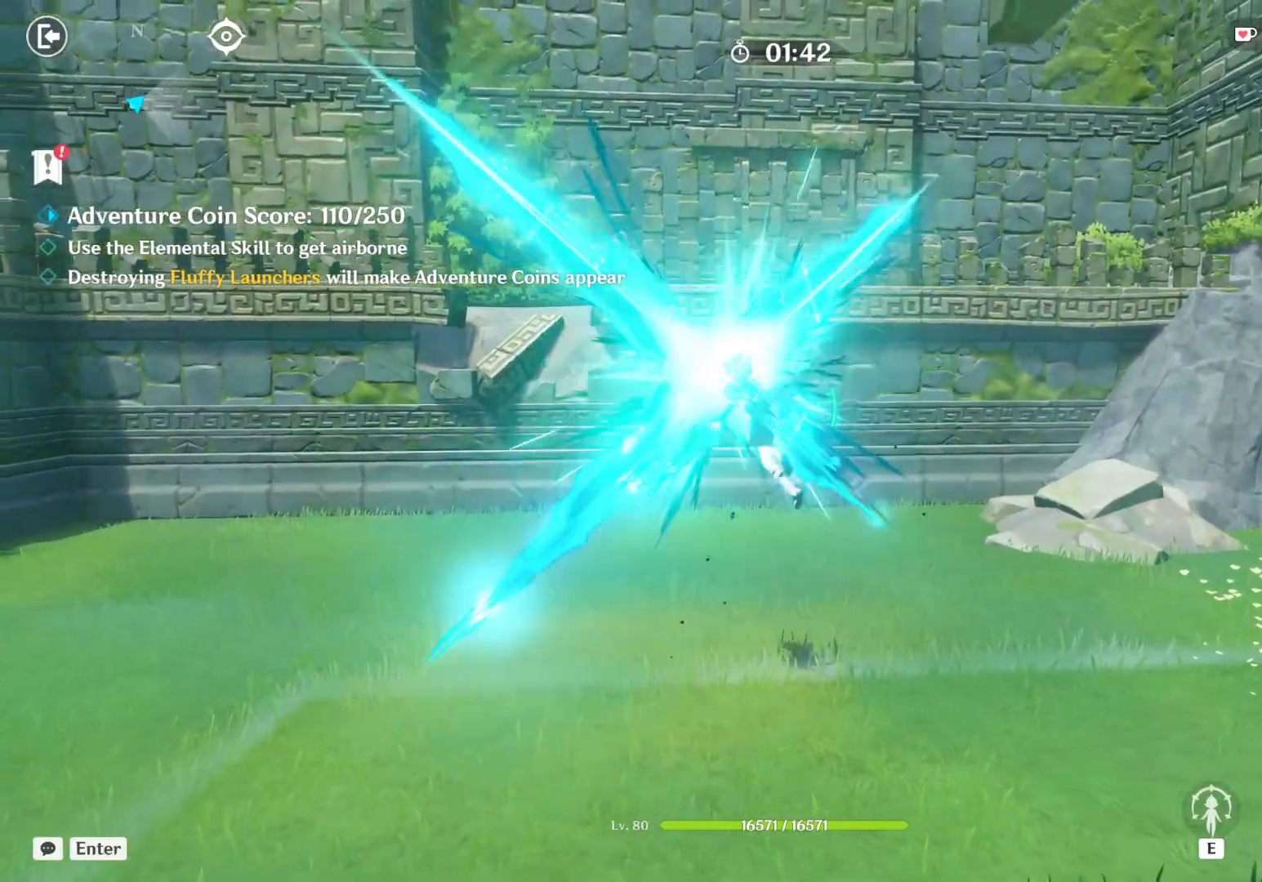
{"keys": ["a", "w"], "mouse": [], "events": [[34, "mouse_left", "up"], [167, "mouse_left", "down"], [217, "mouse_left", "up"], [267, "mouse_left", "down"], [317, "mouse_left", "up"], [367, "mouse_left", "down"], [417, "mouse_left", "up"], [467, "mouse_left", "down"], [500, "mouse_left", "up"]]}
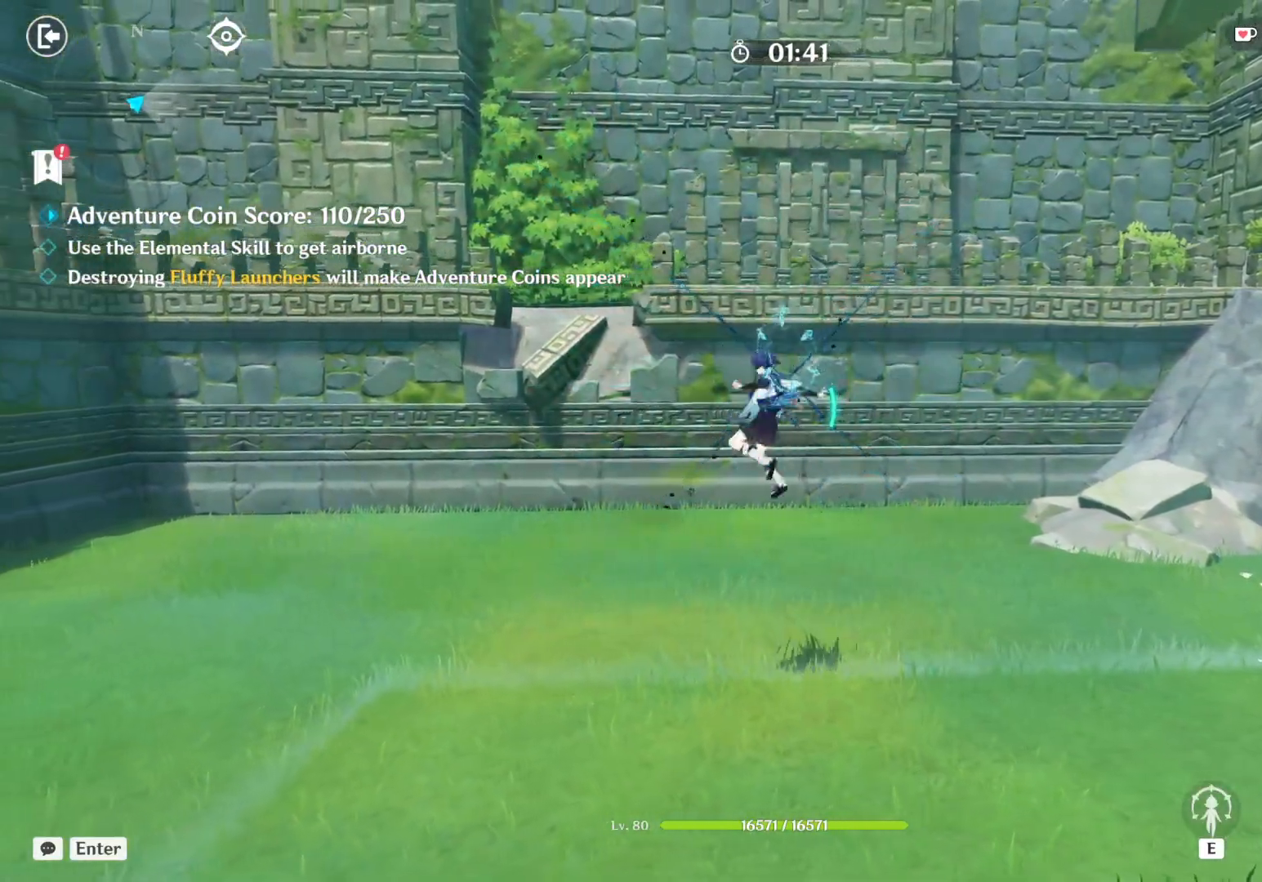
{"keys": ["a", "w"], "mouse": [], "events": [[50, "mouse_left", "down"], [100, "mouse_left", "up"], [150, "mouse_left", "down"], [200, "mouse_left", "up"], [250, "mouse_left", "down"], [300, "mouse_left", "up"], [350, "mouse_left", "down"], [400, "mouse_left", "up"], [434, "mouse_left", "down"], [484, "mouse_left", "up"]]}
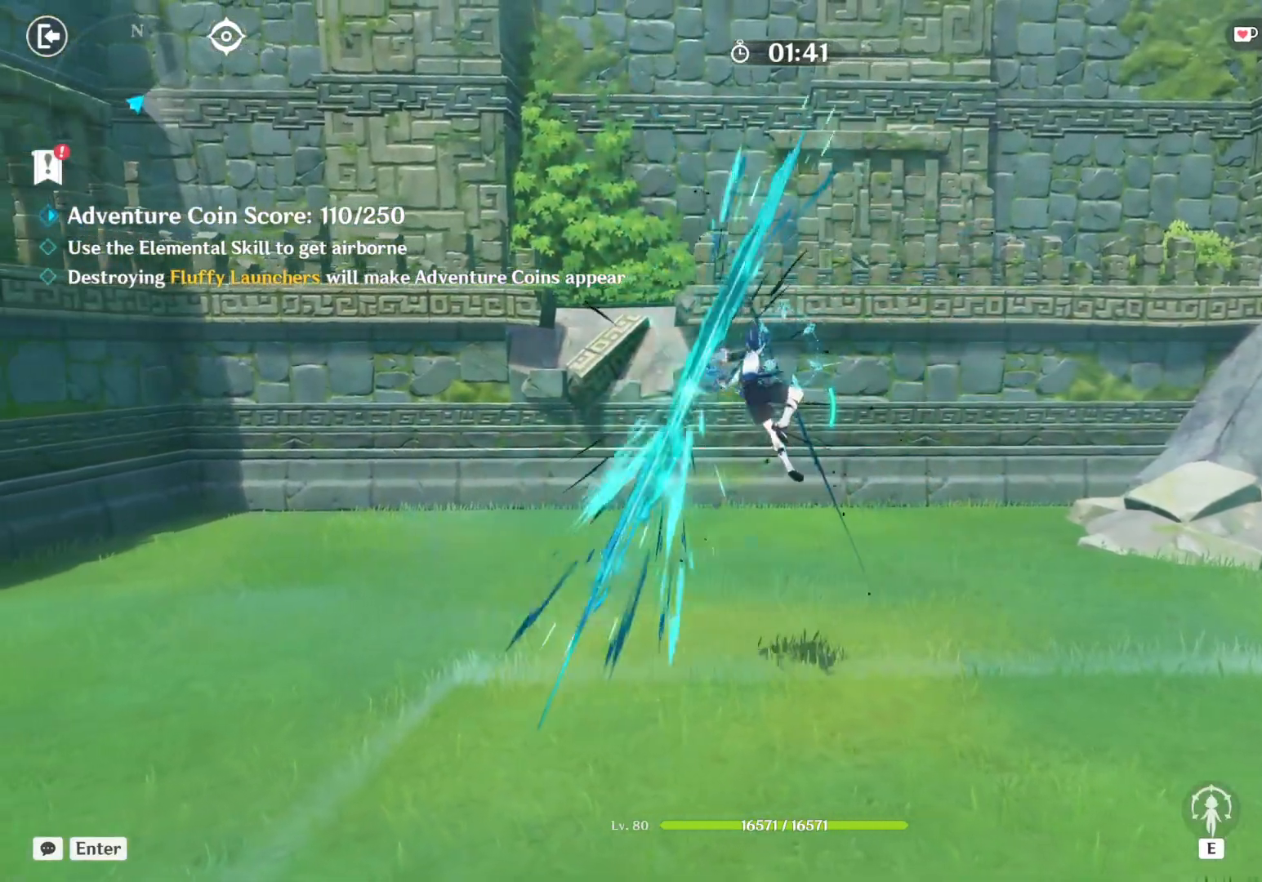
{"keys": ["a", "w"], "mouse": [], "events": [[34, "mouse_left", "down"], [84, "mouse_left", "up"], [134, "mouse_left", "down"], [184, "mouse_left", "up"], [234, "mouse_left", "down"], [284, "mouse_left", "up"], [317, "mouse_left", "down"], [367, "mouse_left", "up"], [417, "mouse_left", "down"], [467, "mouse_left", "up"]]}
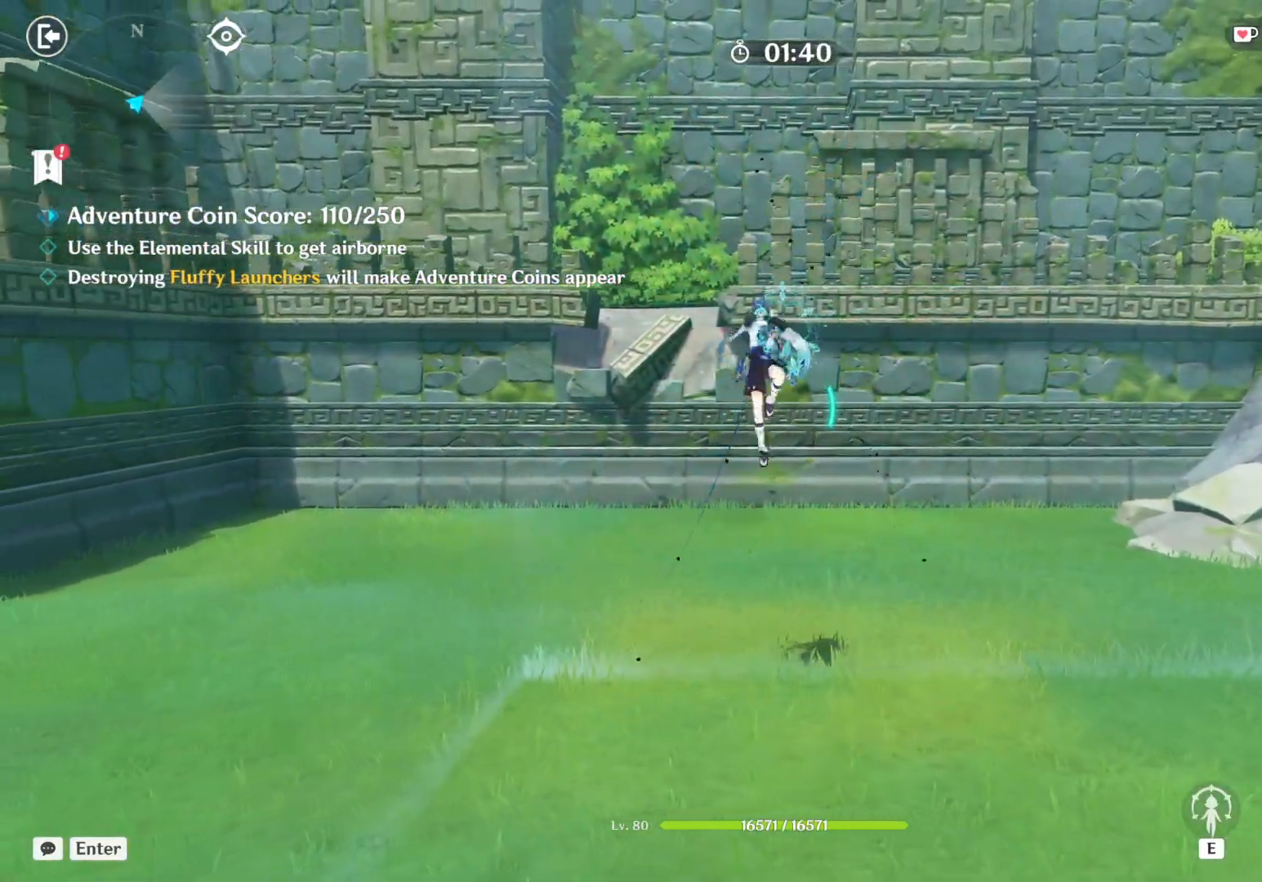
{"keys": ["a", "w"], "mouse": ["left"], "events": [[17, "mouse_left", "down"], [67, "mouse_left", "up"], [117, "mouse_left", "down"], [167, "mouse_left", "up"], [200, "mouse_left", "down"], [250, "mouse_left", "up"], [300, "mouse_left", "down"], [350, "mouse_left", "up"], [400, "mouse_left", "down"], [450, "mouse_left", "up"], [500, "mouse_left", "down"]]}
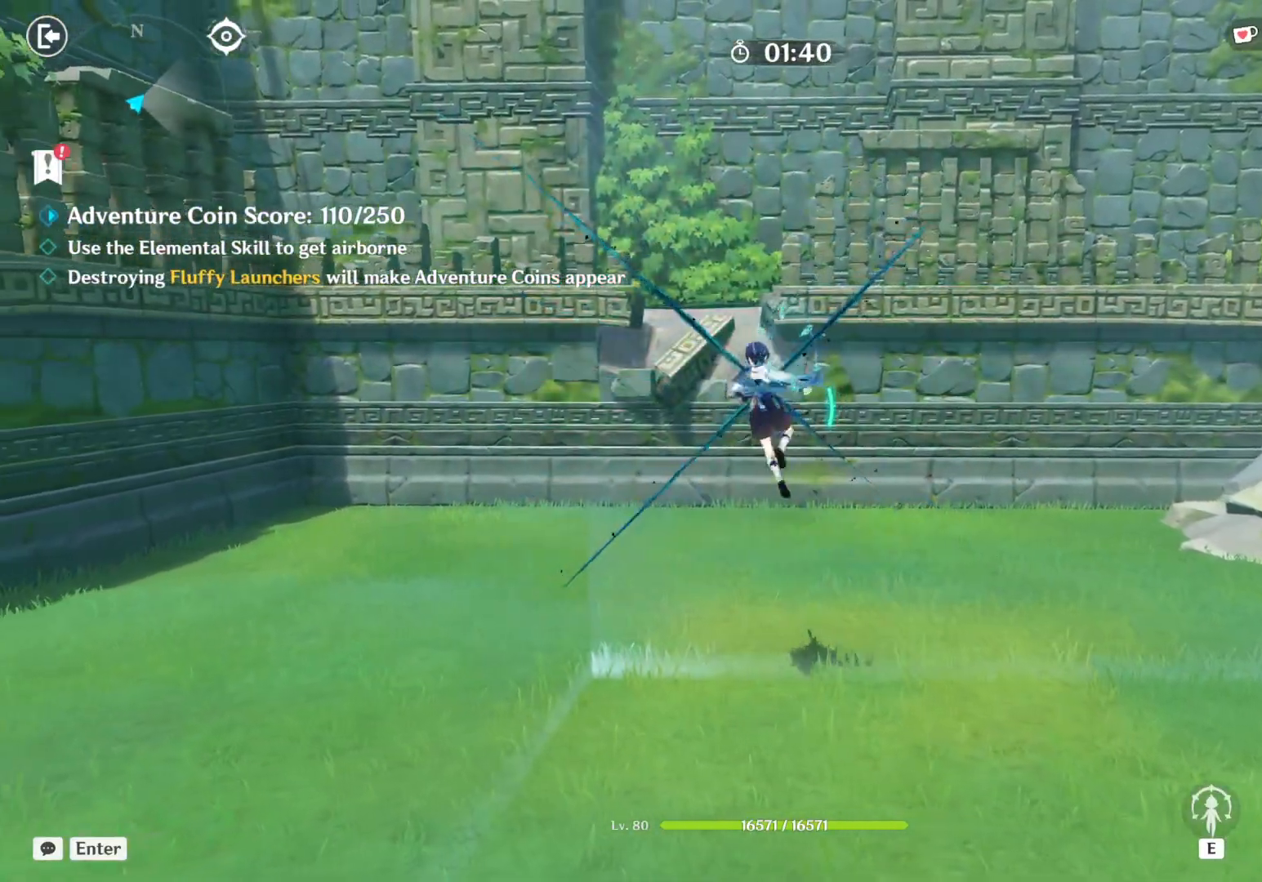
{"keys": ["a", "w"], "mouse": ["left"], "events": [[50, "mouse_left", "up"], [100, "mouse_left", "down"], [134, "mouse_left", "up"], [184, "mouse_left", "down"], [234, "mouse_left", "up"], [284, "mouse_left", "down"], [334, "mouse_left", "up"], [384, "mouse_left", "down"], [434, "mouse_left", "up"], [484, "mouse_left", "down"]]}
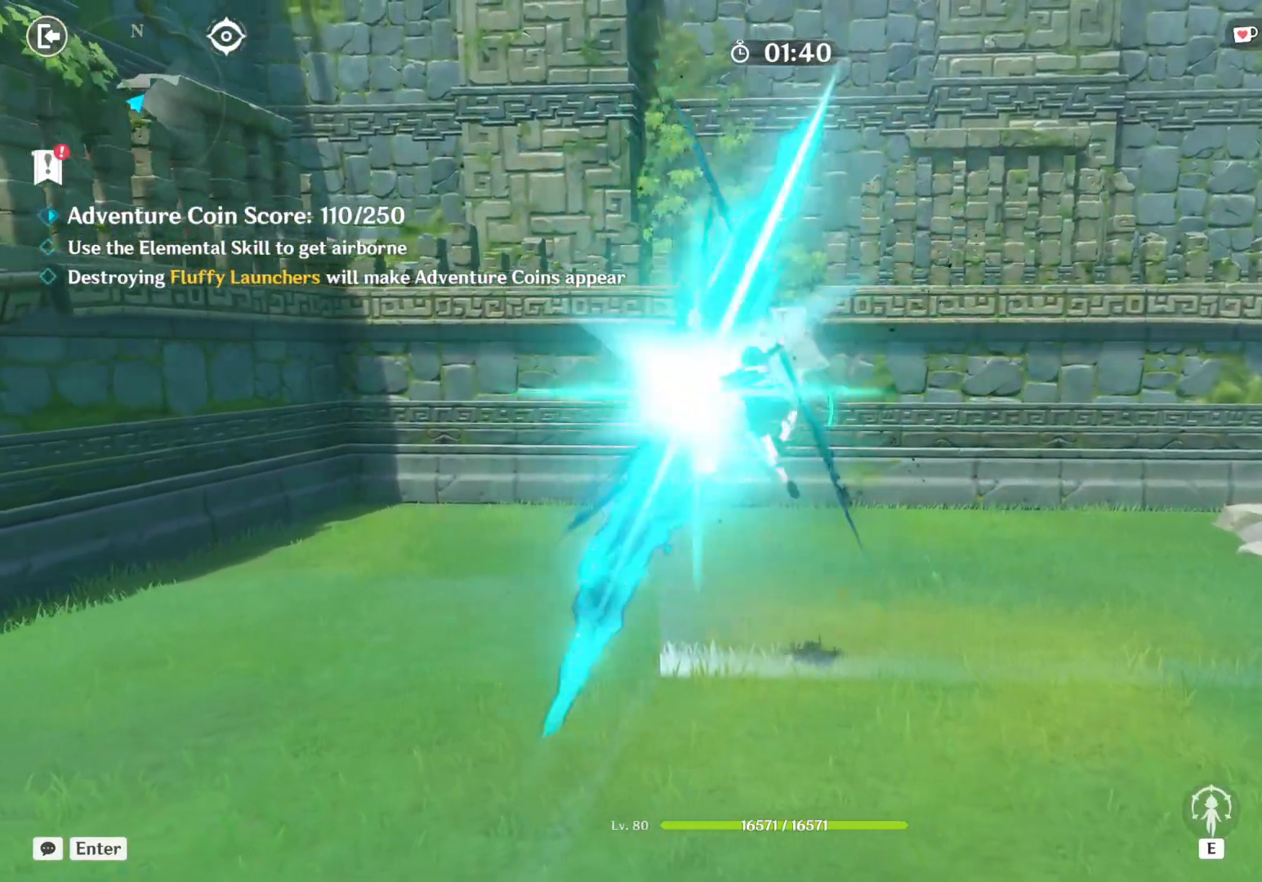
{"keys": ["a", "w"], "mouse": [], "events": [[17, "mouse_left", "up"], [67, "mouse_left", "down"], [117, "mouse_left", "up"], [167, "mouse_left", "down"], [217, "mouse_left", "up"], [267, "mouse_left", "down"], [317, "mouse_left", "up"], [367, "mouse_left", "down"], [400, "mouse_left", "up"], [450, "mouse_left", "down"], [500, "mouse_left", "up"]]}